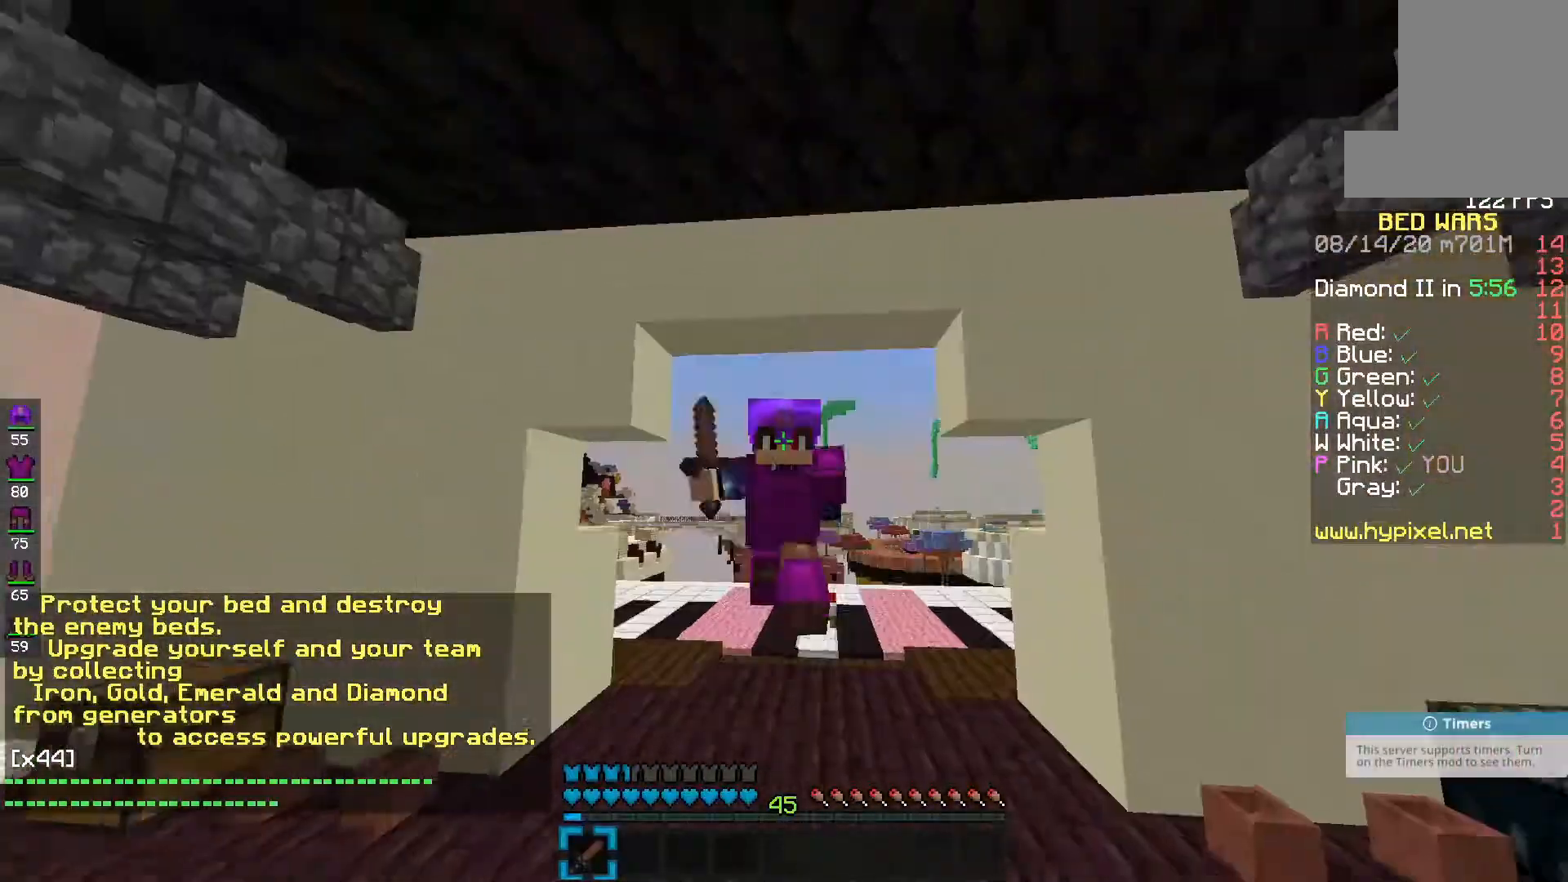
Gameplay with keyboard and mouse; each line is a JSON object with the keys and mouse buttons held at the frame after it. "events" lists presses ("down") and releases ("up") of "d", "e", "f", "s", "space", "mouse_left" and "mouse_right" between this image and that frame as [ms after this image, input, new state], when the widget could be followed in between. "mouse_left", "mouse_right" = the "left", "right" buttons of the "mouse" list. No other keys are recorded. Fast repeated clicks can show as one long hold. Mouse movement is not recorded.
{"keys": ["e", "space"], "mouse": [], "events": [[467, "mouse_left", "up"]]}
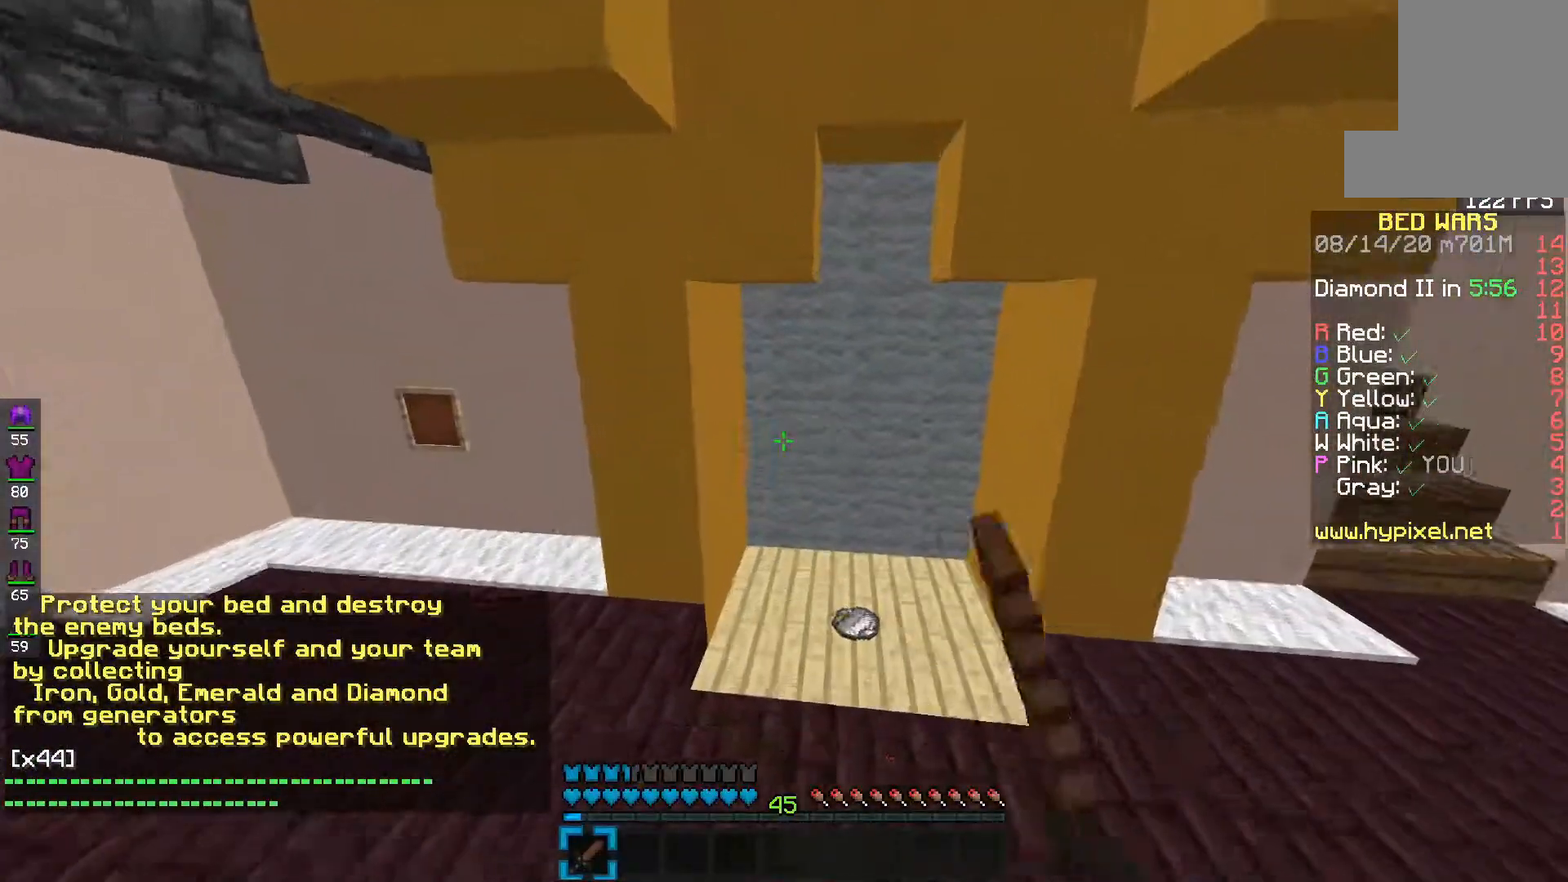
{"keys": ["d", "f"], "mouse": [], "events": [[50, "space", "up"], [283, "f", "down"], [400, "e", "up"], [467, "d", "down"]]}
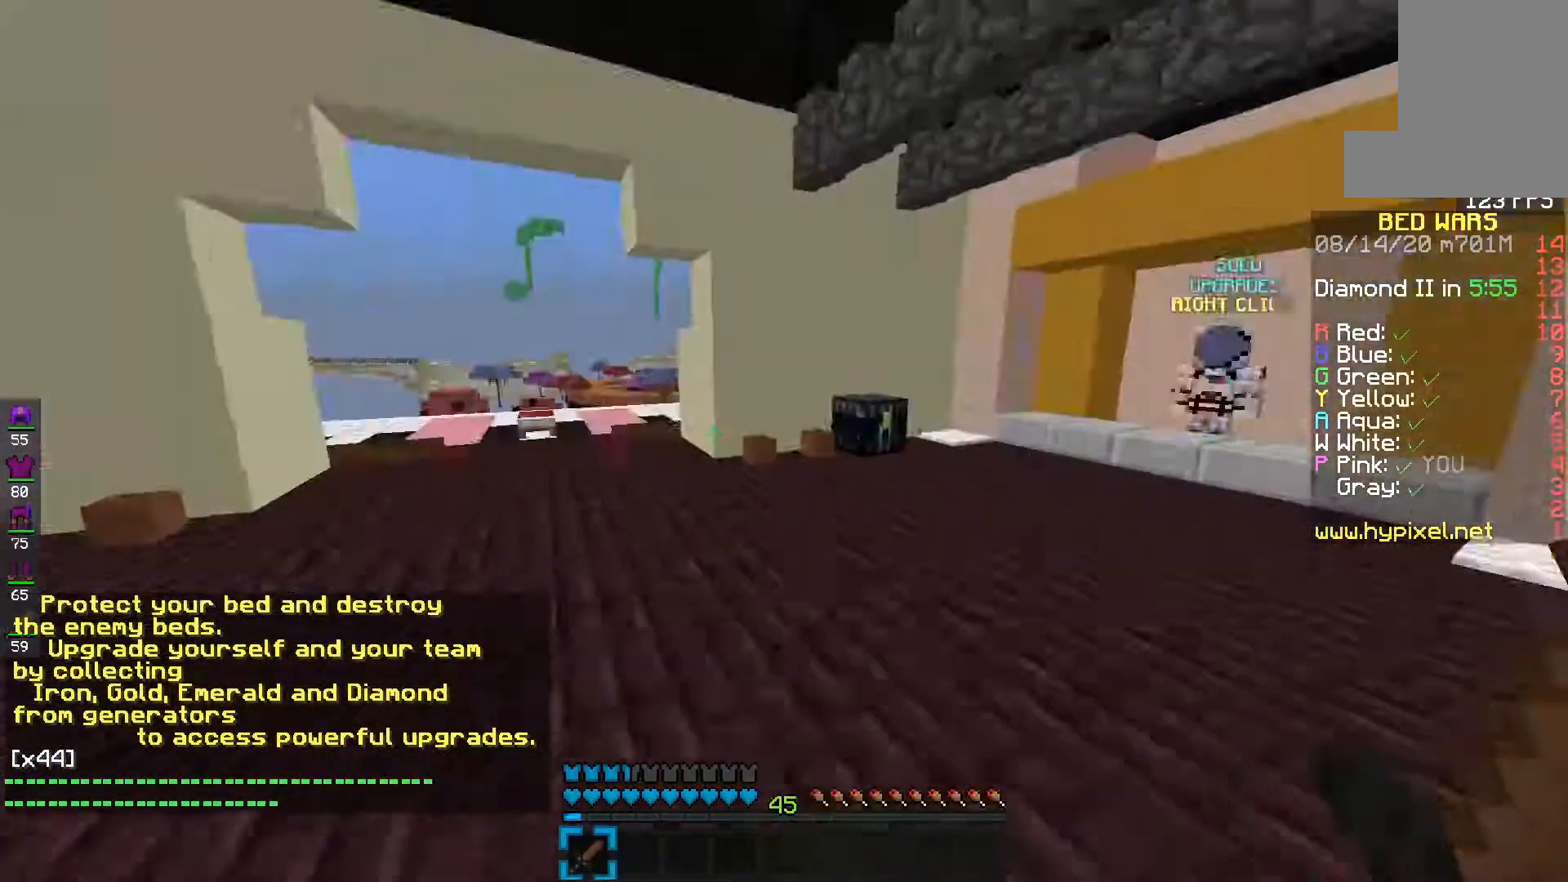
{"keys": [], "mouse": [], "events": [[300, "f", "up"], [383, "d", "up"]]}
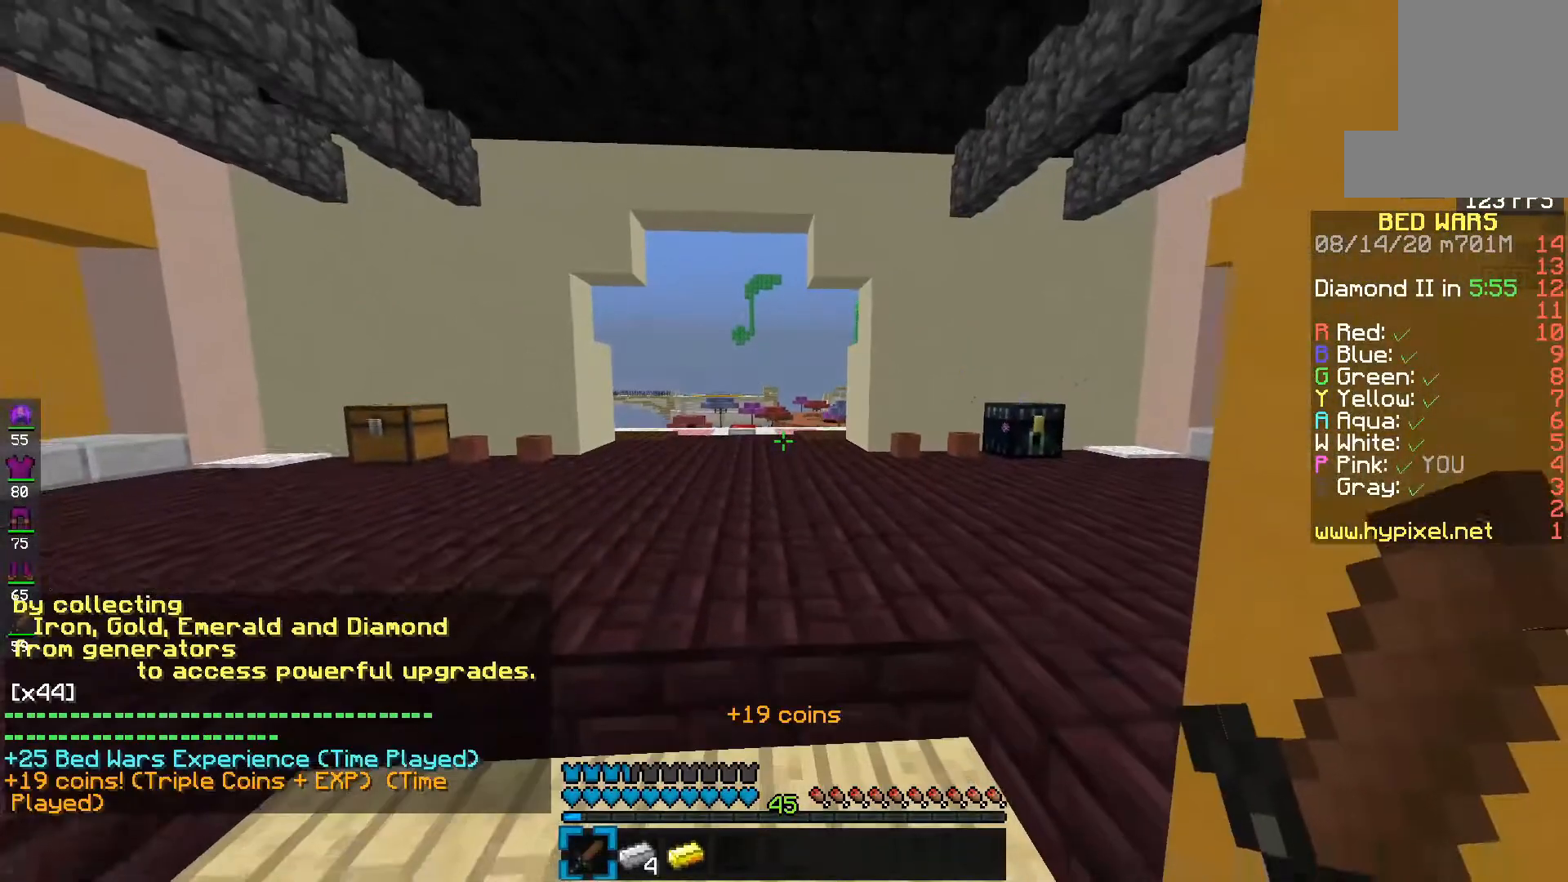
{"keys": [], "mouse": [], "events": []}
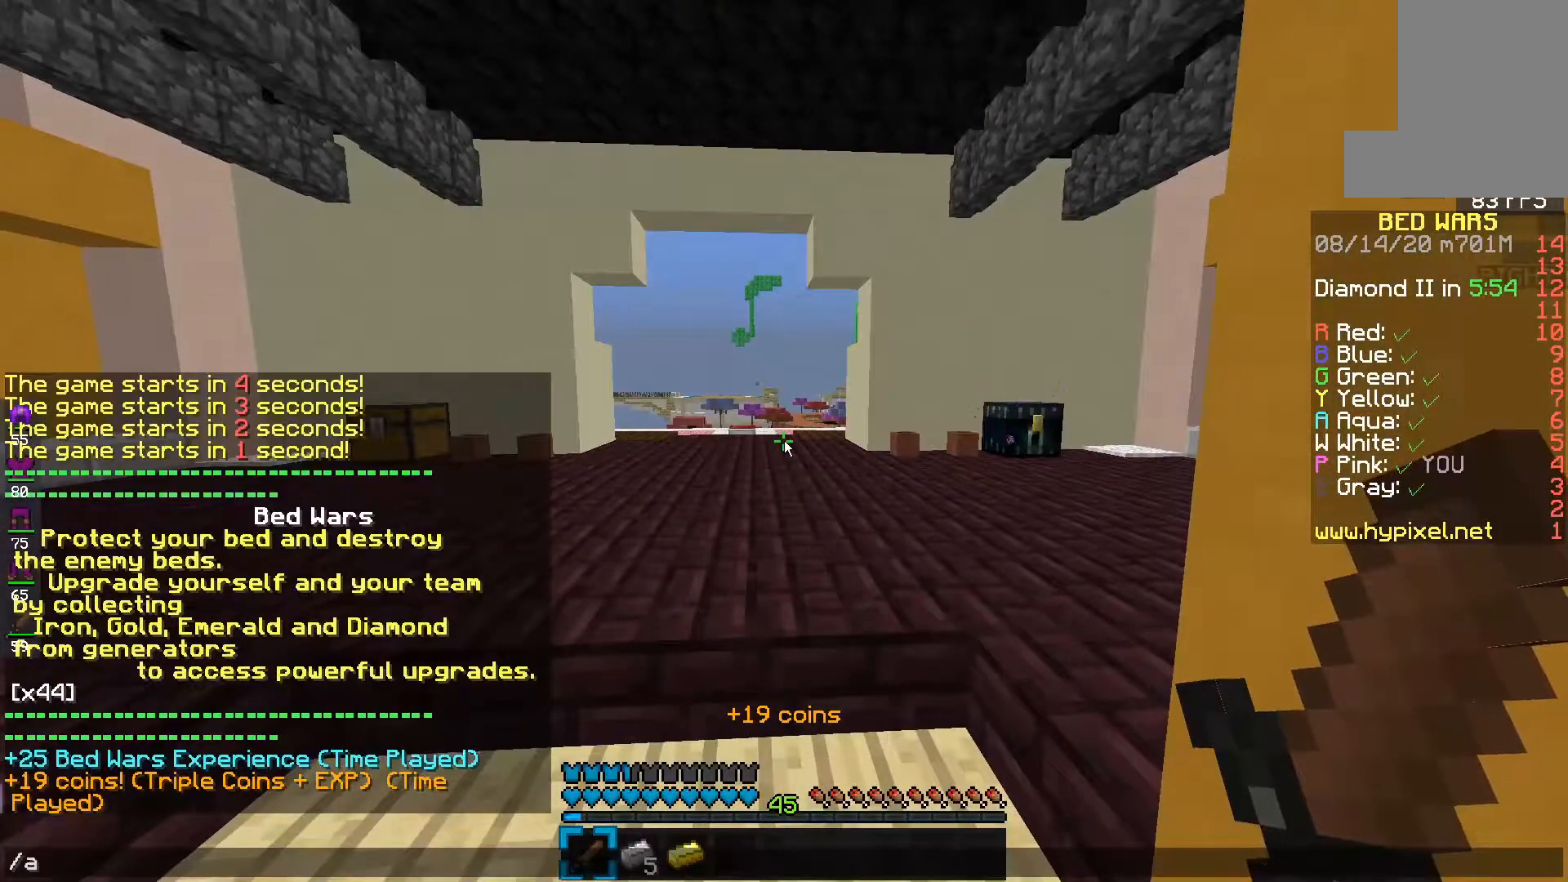
{"keys": [], "mouse": [], "events": []}
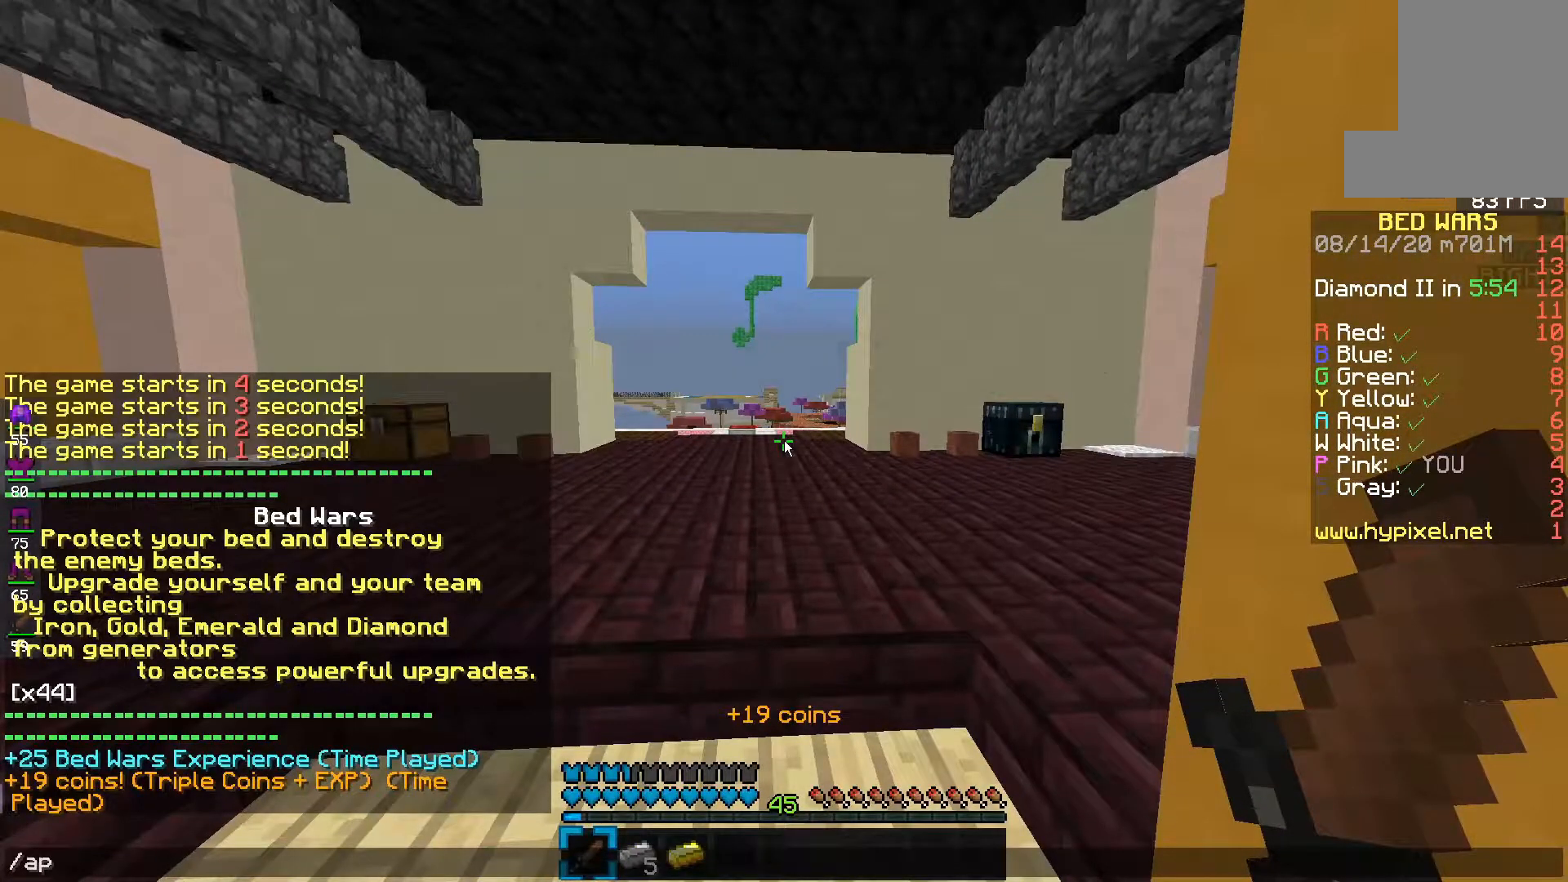
{"keys": [], "mouse": [], "events": []}
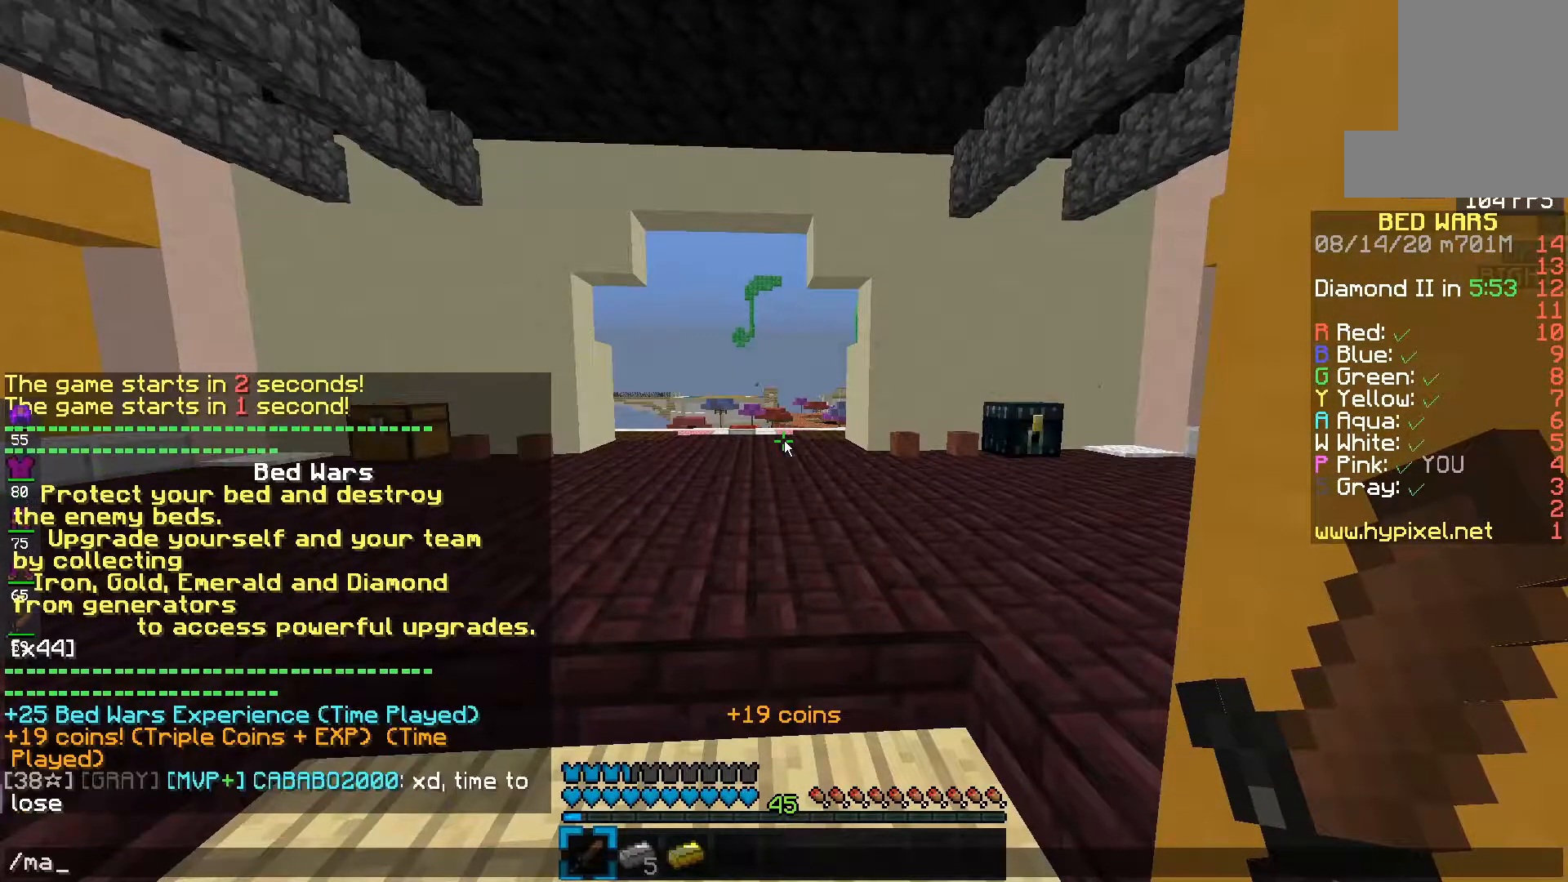
{"keys": [], "mouse": [], "events": []}
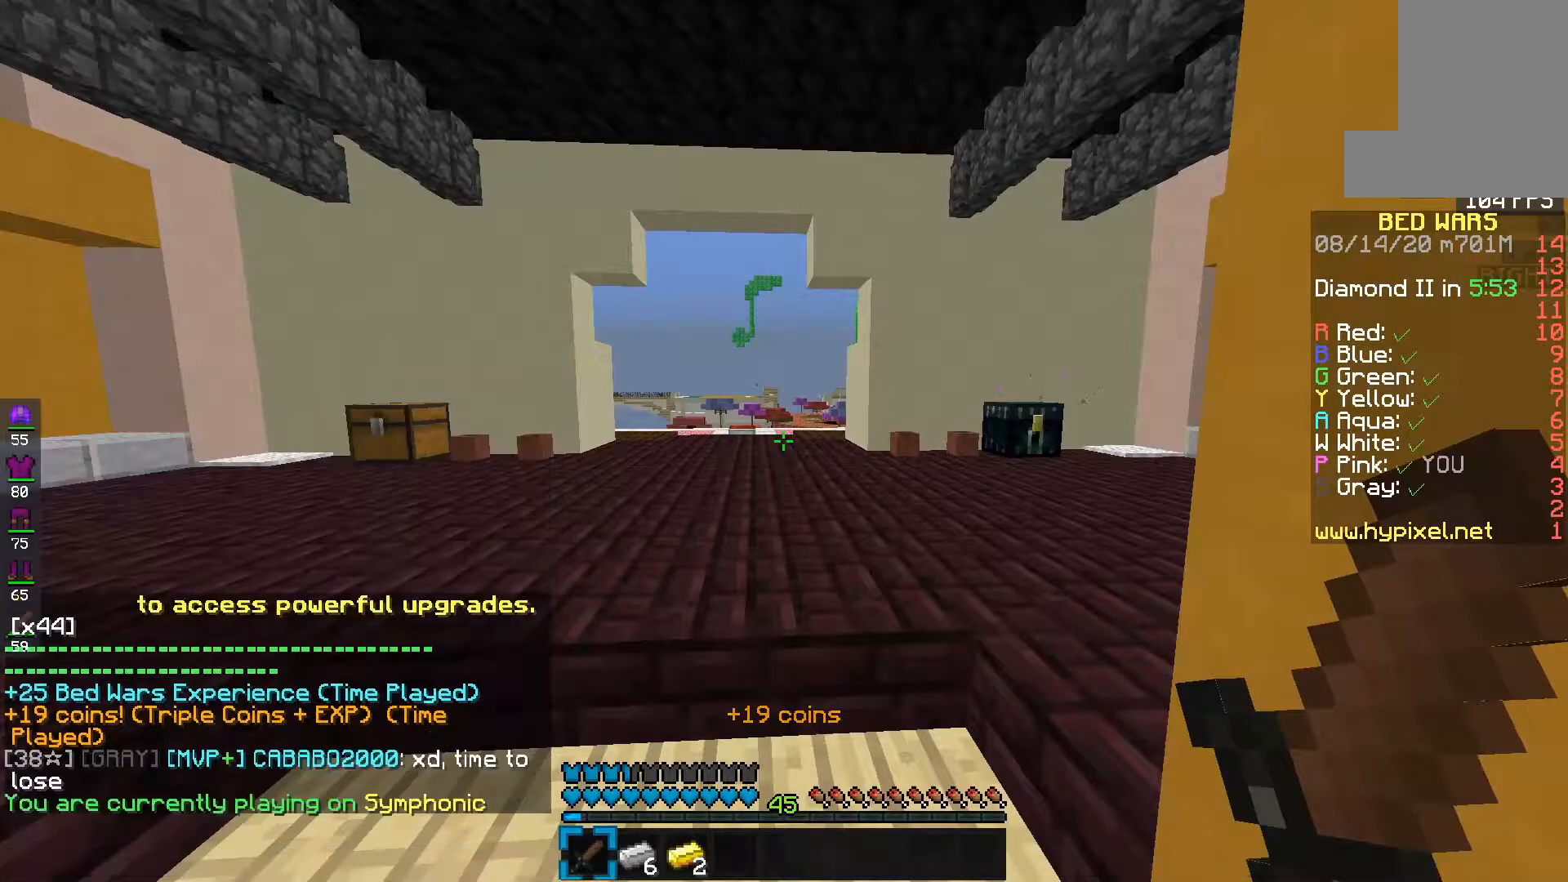
{"keys": [], "mouse": [], "events": [[17, "s", "down"], [150, "s", "up"]]}
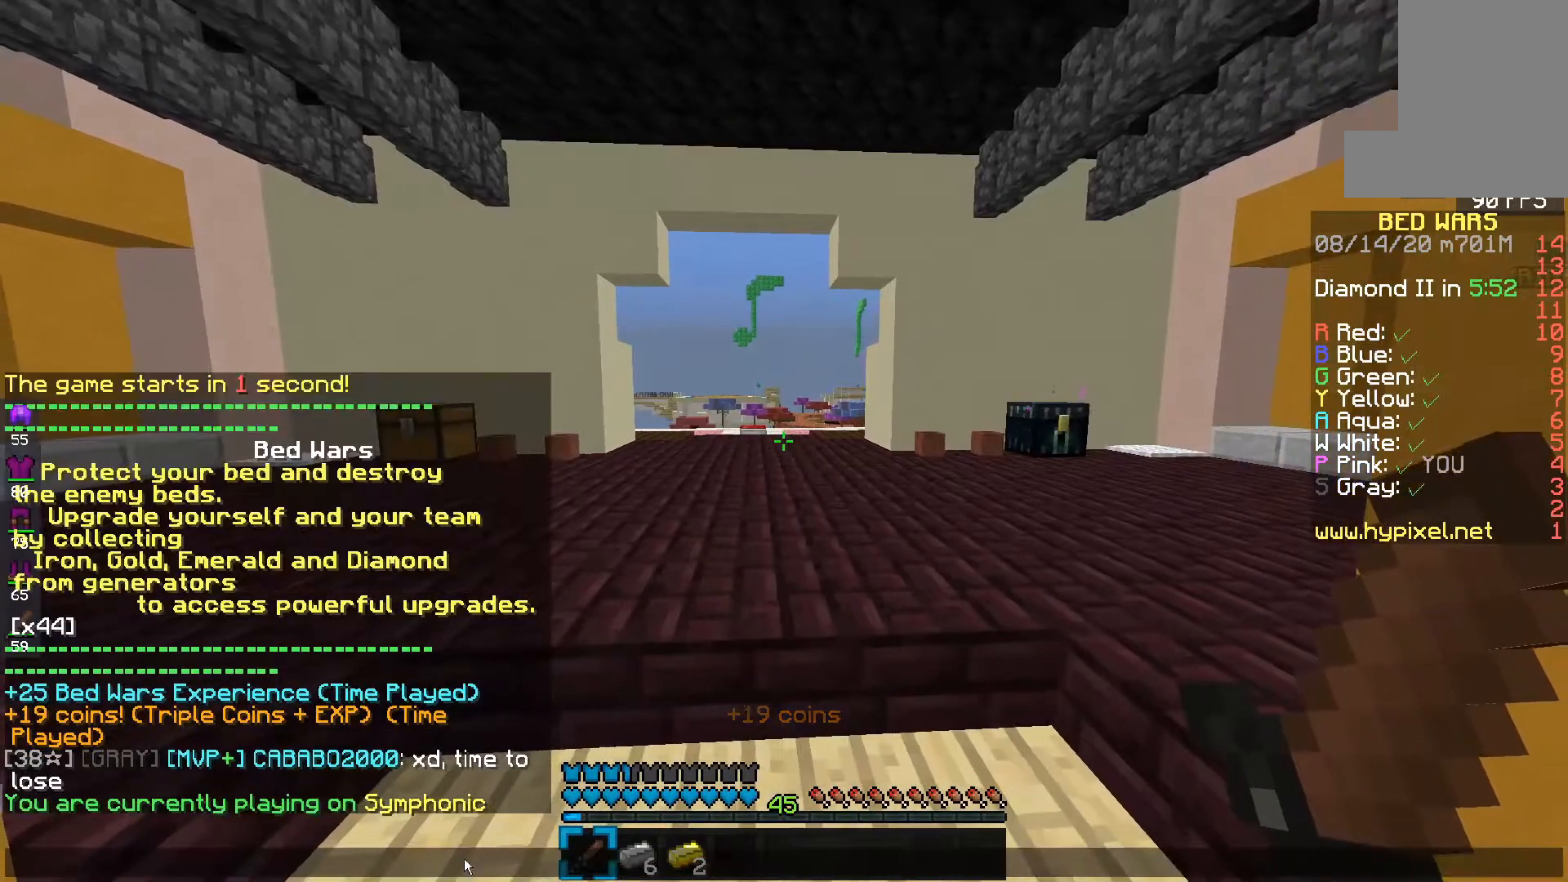
{"keys": [], "mouse": [], "events": []}
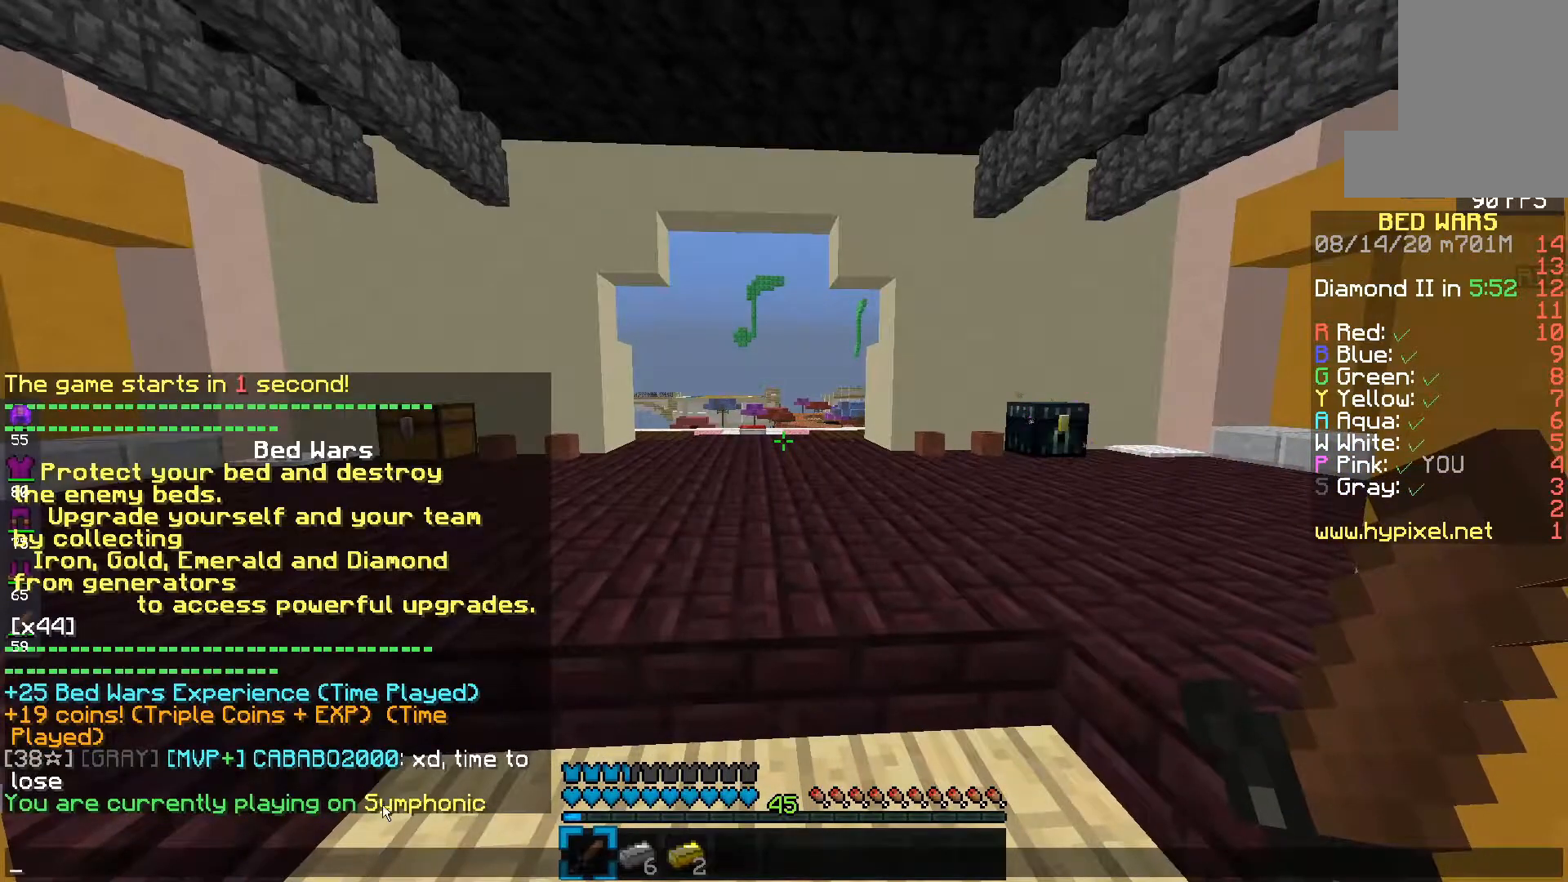
{"keys": [], "mouse": [], "events": []}
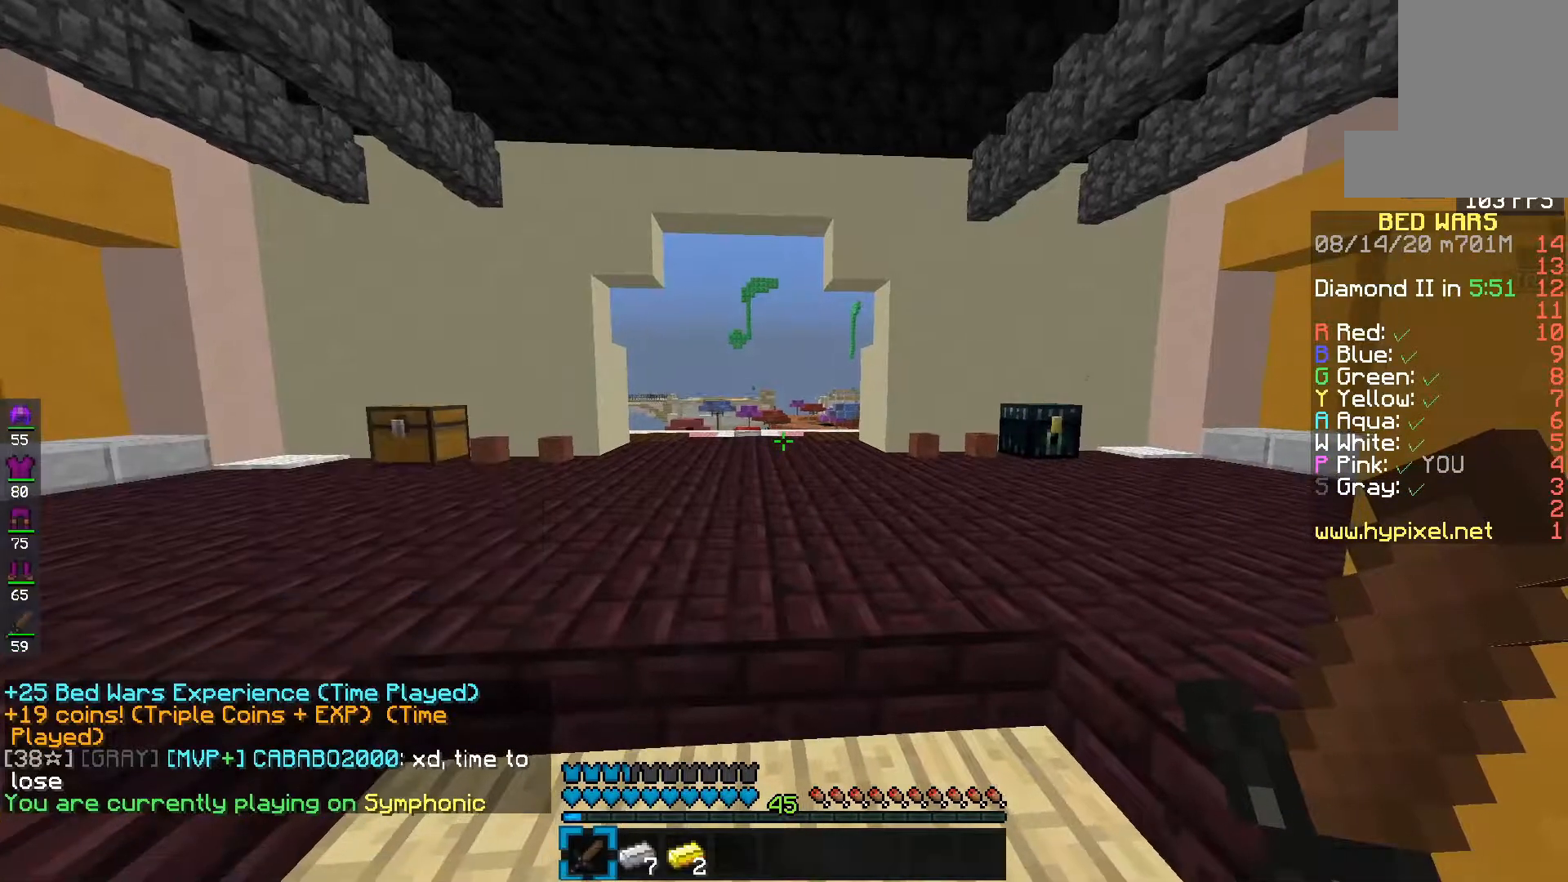
{"keys": ["s"], "mouse": ["left"], "events": [[150, "e", "down"], [433, "s", "down"], [450, "mouse_left", "down"], [483, "e", "up"]]}
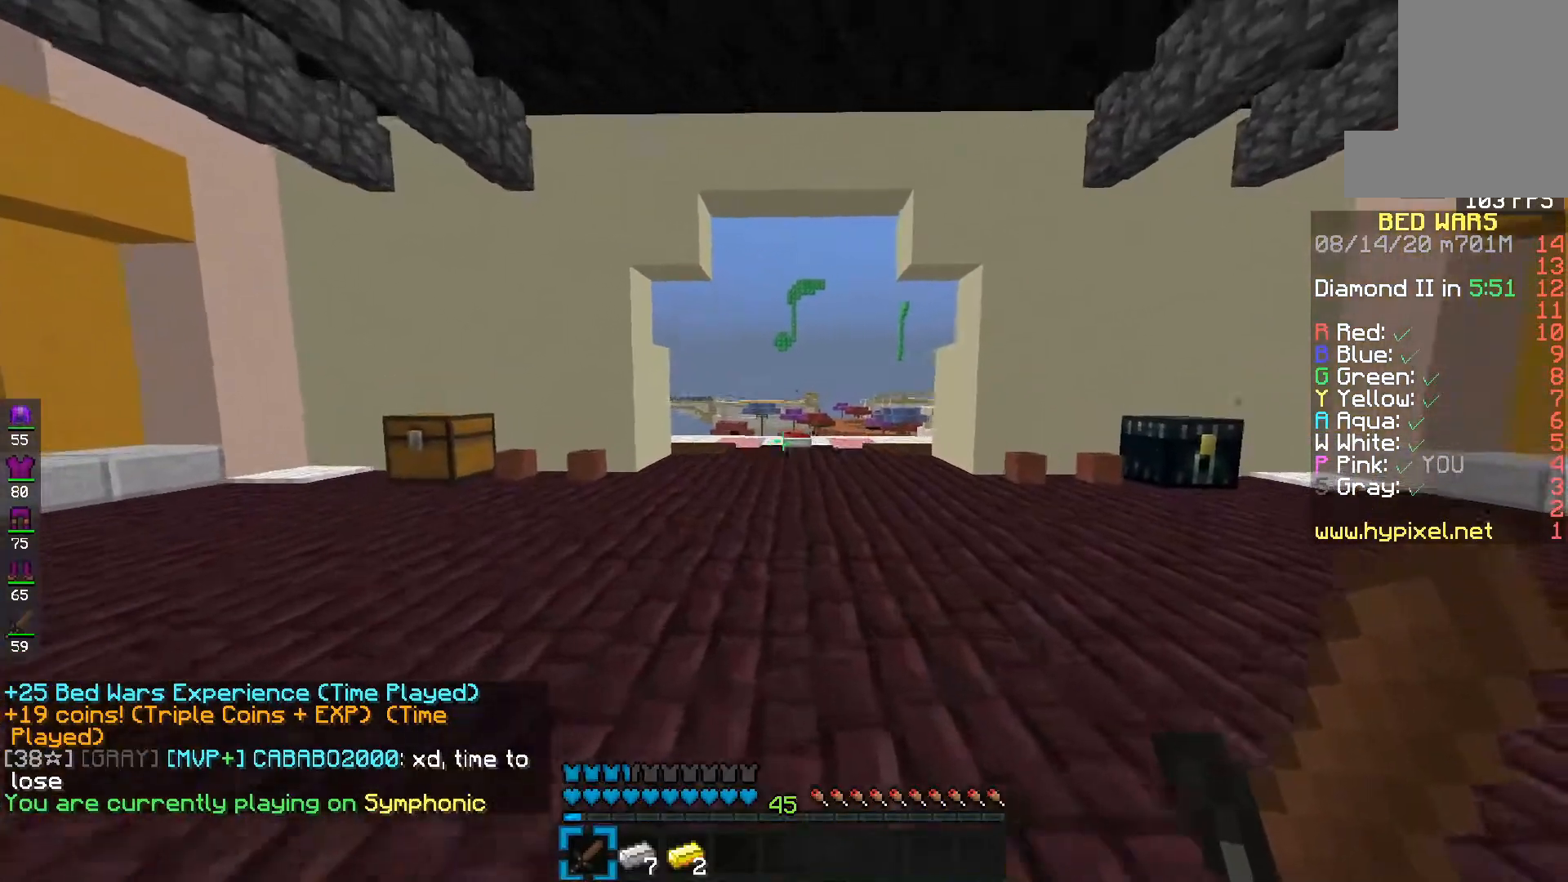
{"keys": [], "mouse": ["left"], "events": [[50, "d", "down"], [183, "f", "down"], [183, "s", "up"], [267, "d", "up"], [450, "f", "up"]]}
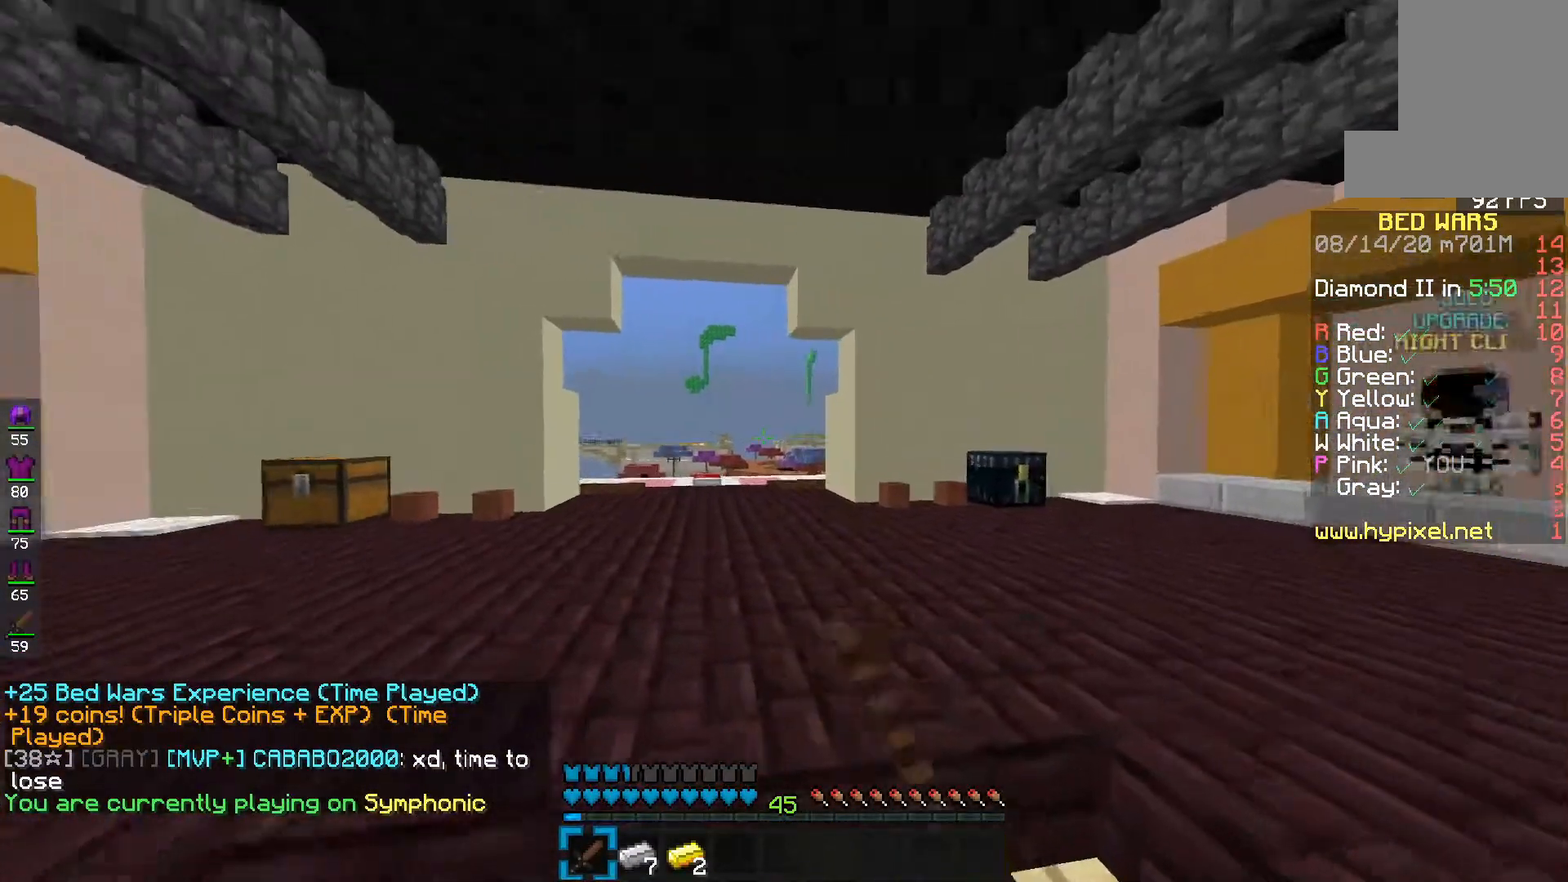
{"keys": ["s"], "mouse": ["left"], "events": [[367, "s", "down"]]}
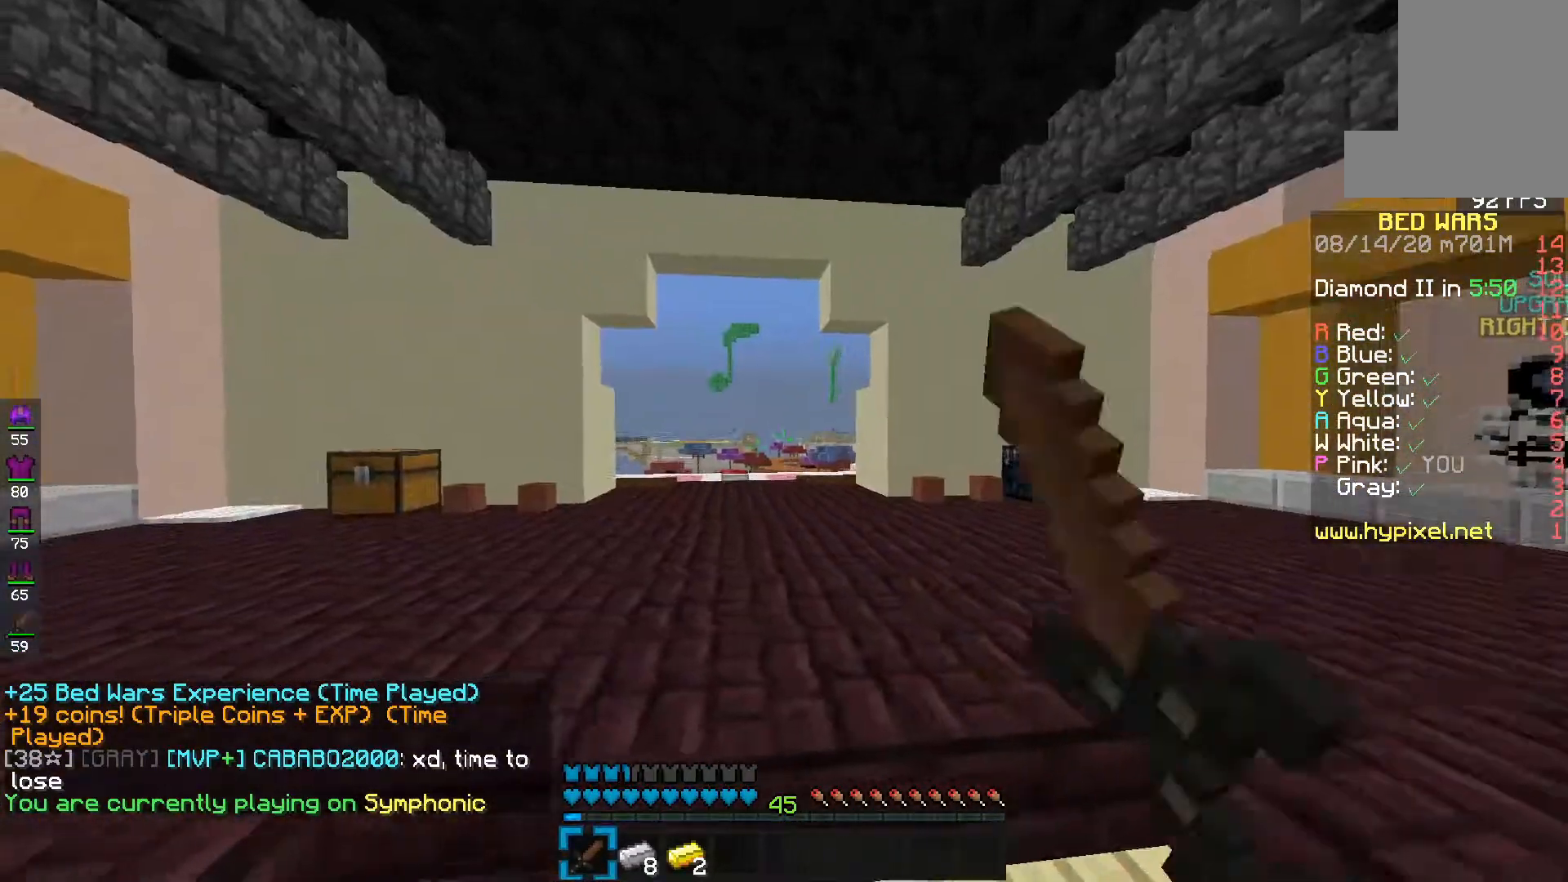
{"keys": ["s"], "mouse": ["left"]}
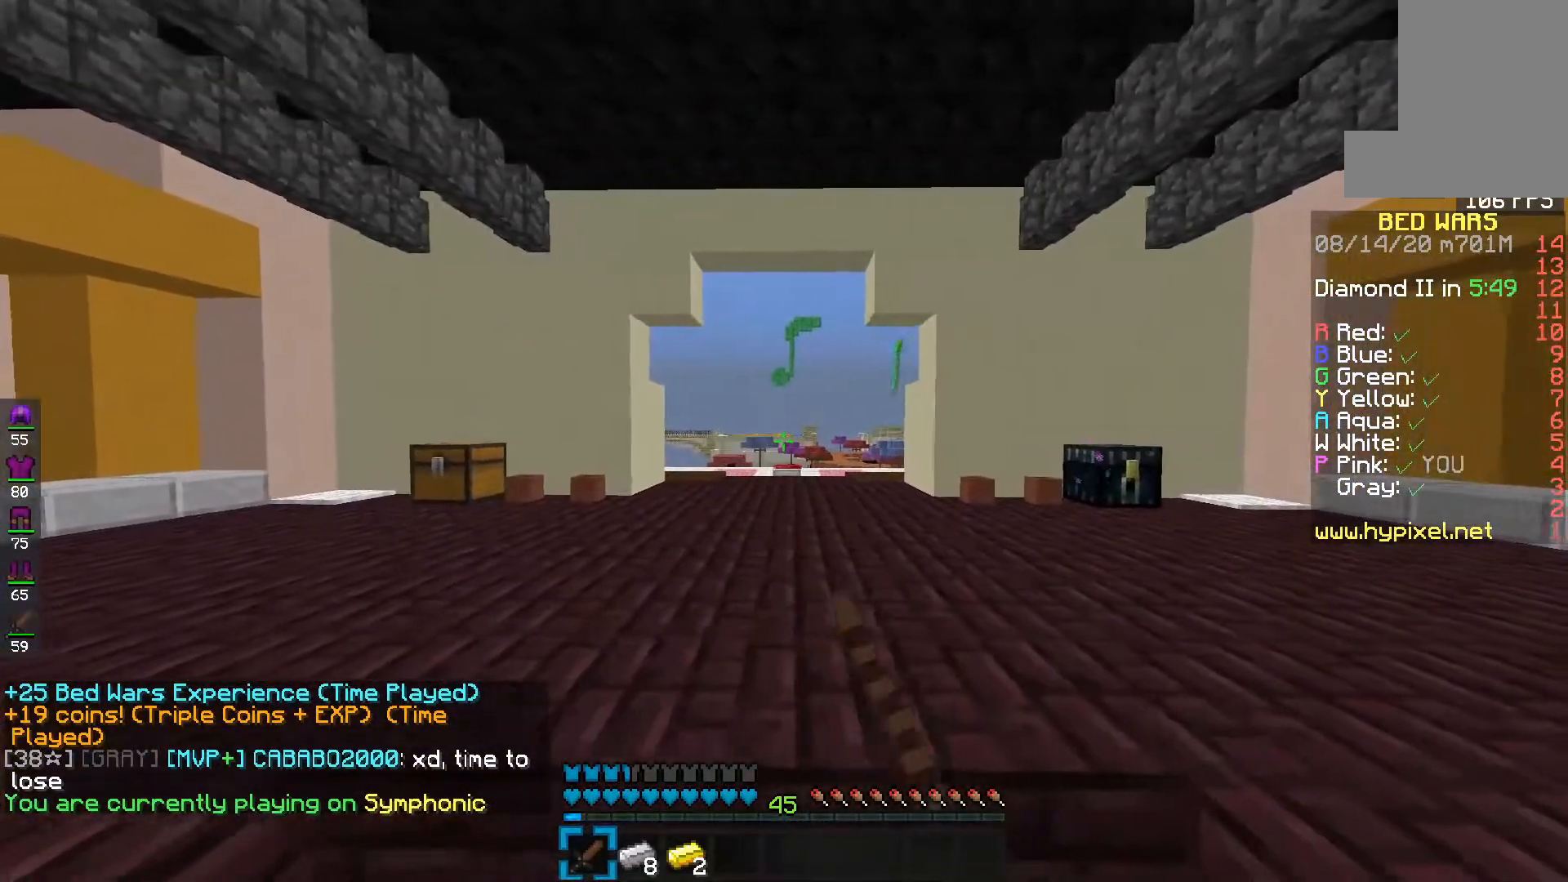
{"keys": [], "mouse": [], "events": [[117, "s", "up"], [400, "mouse_left", "up"]]}
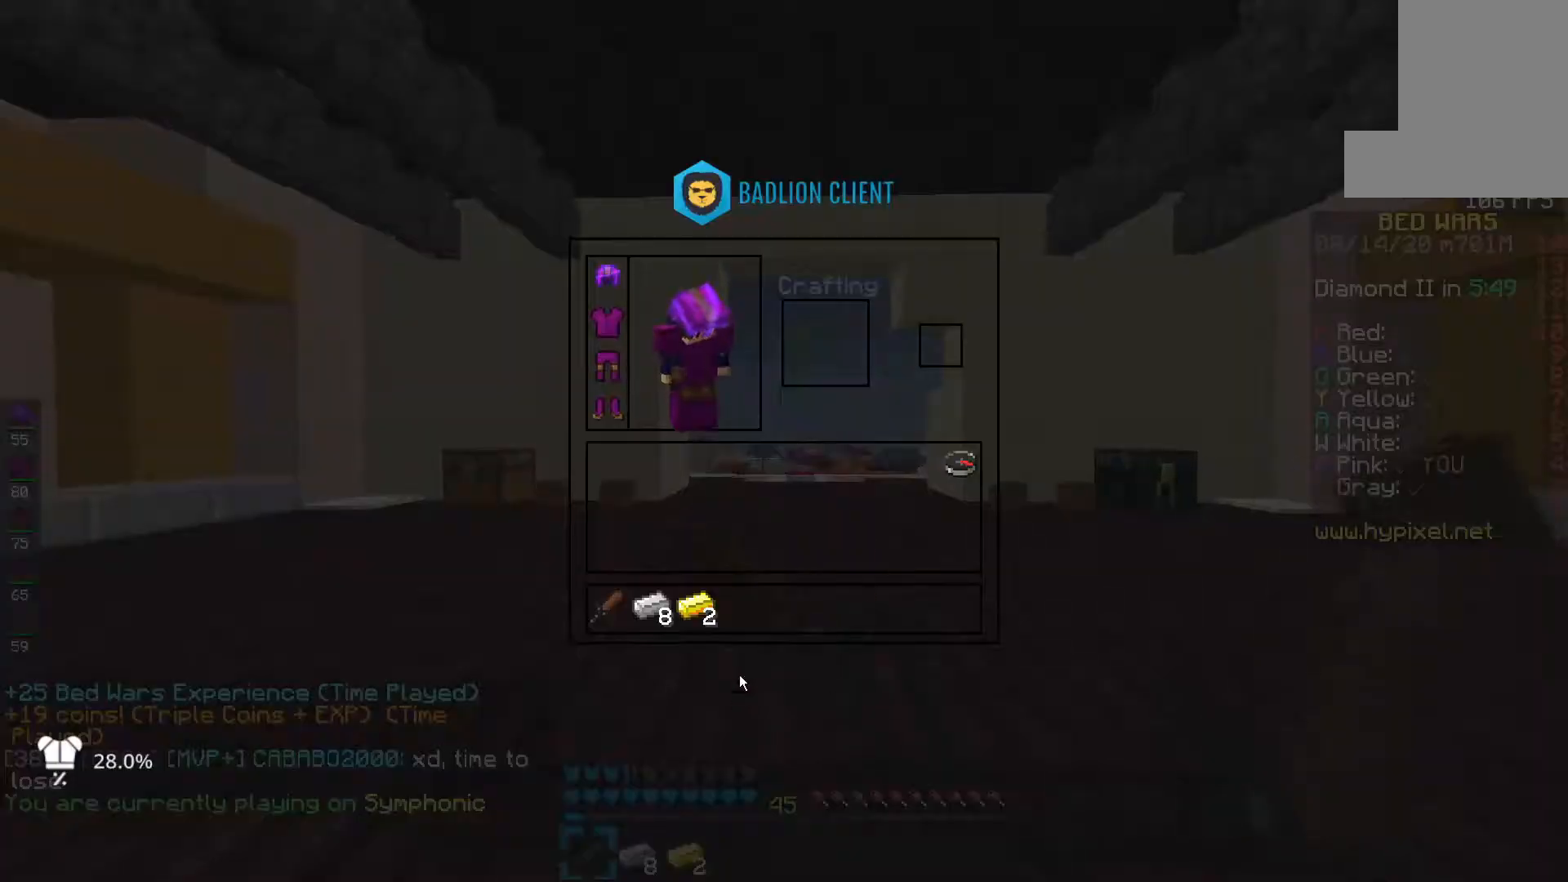
{"keys": [], "mouse": [], "events": []}
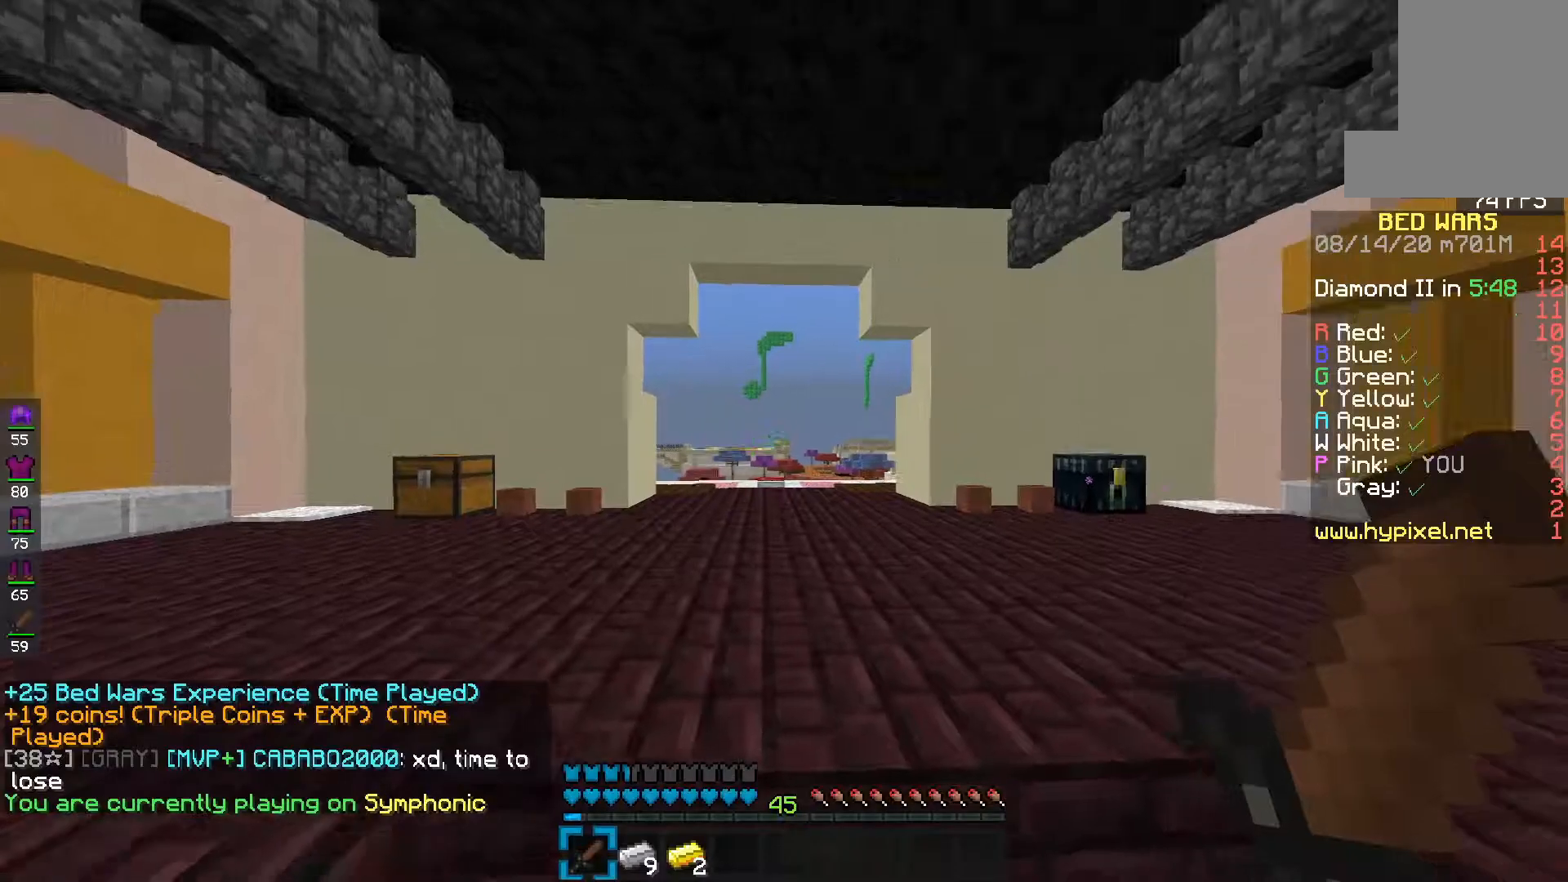
{"keys": [], "mouse": ["left"], "events": [[67, "mouse_left", "down"], [150, "d", "down"], [333, "d", "up"]]}
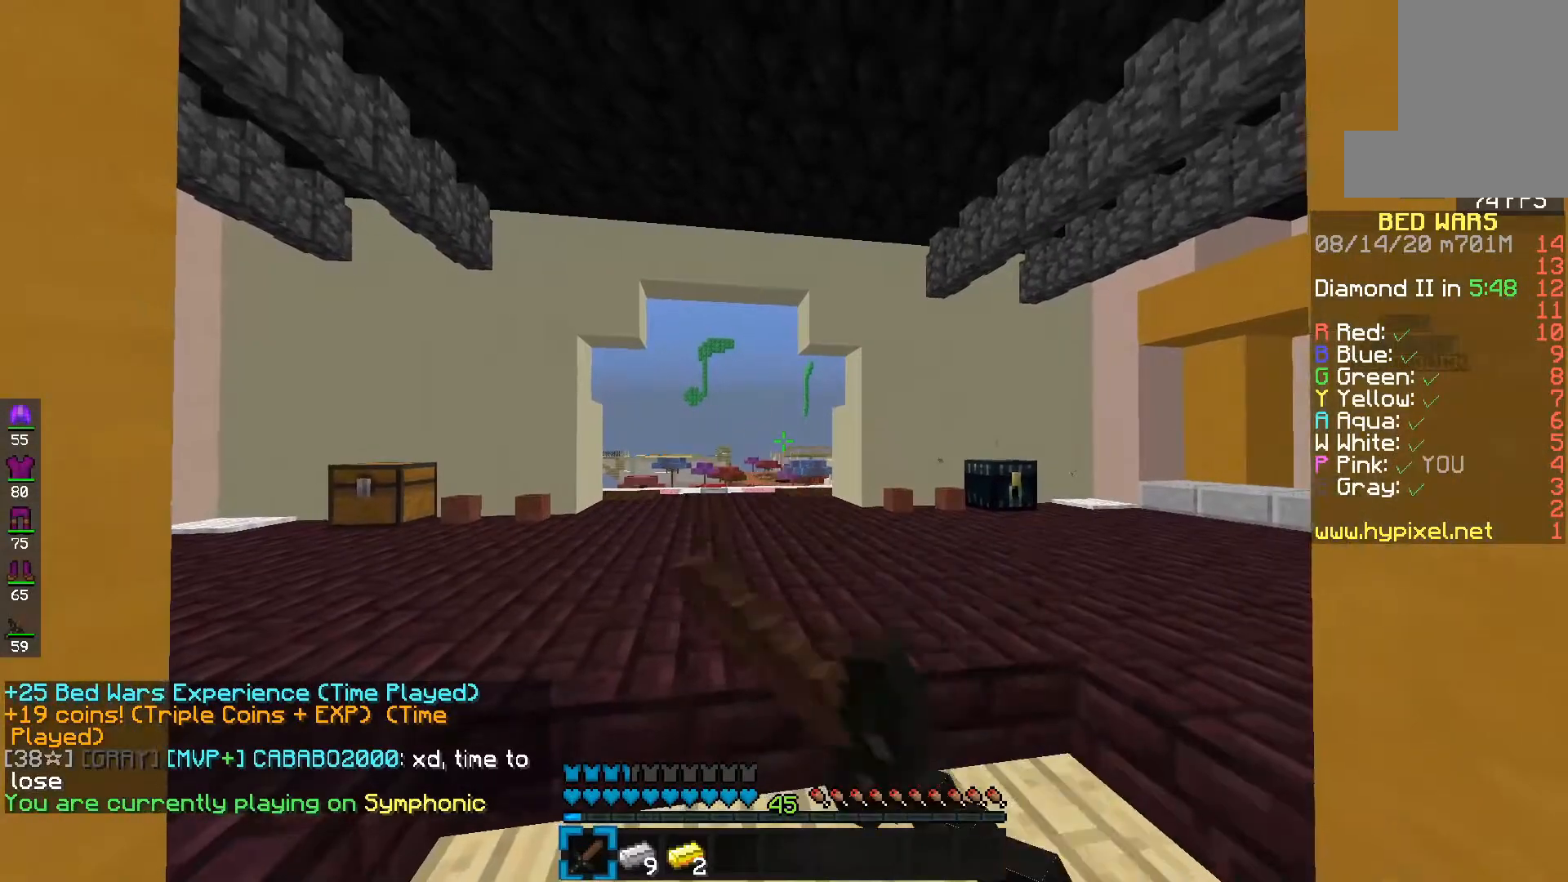
{"keys": ["e"], "mouse": ["left"], "events": [[317, "e", "down"]]}
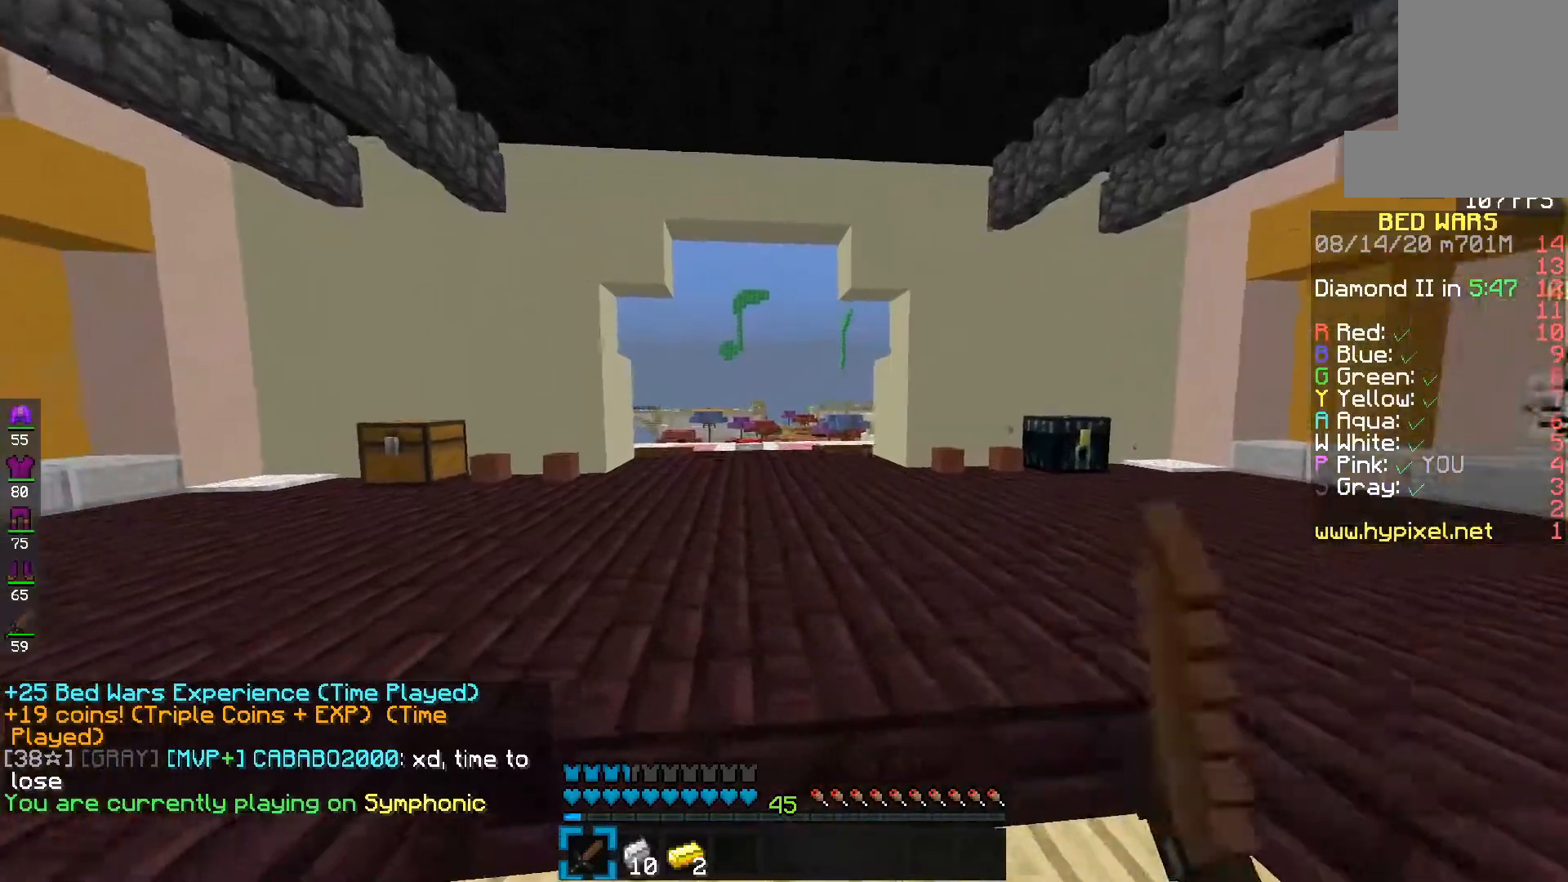
{"keys": [], "mouse": [], "events": [[167, "mouse_left", "up"], [183, "e", "up"], [250, "d", "down"], [433, "d", "up"]]}
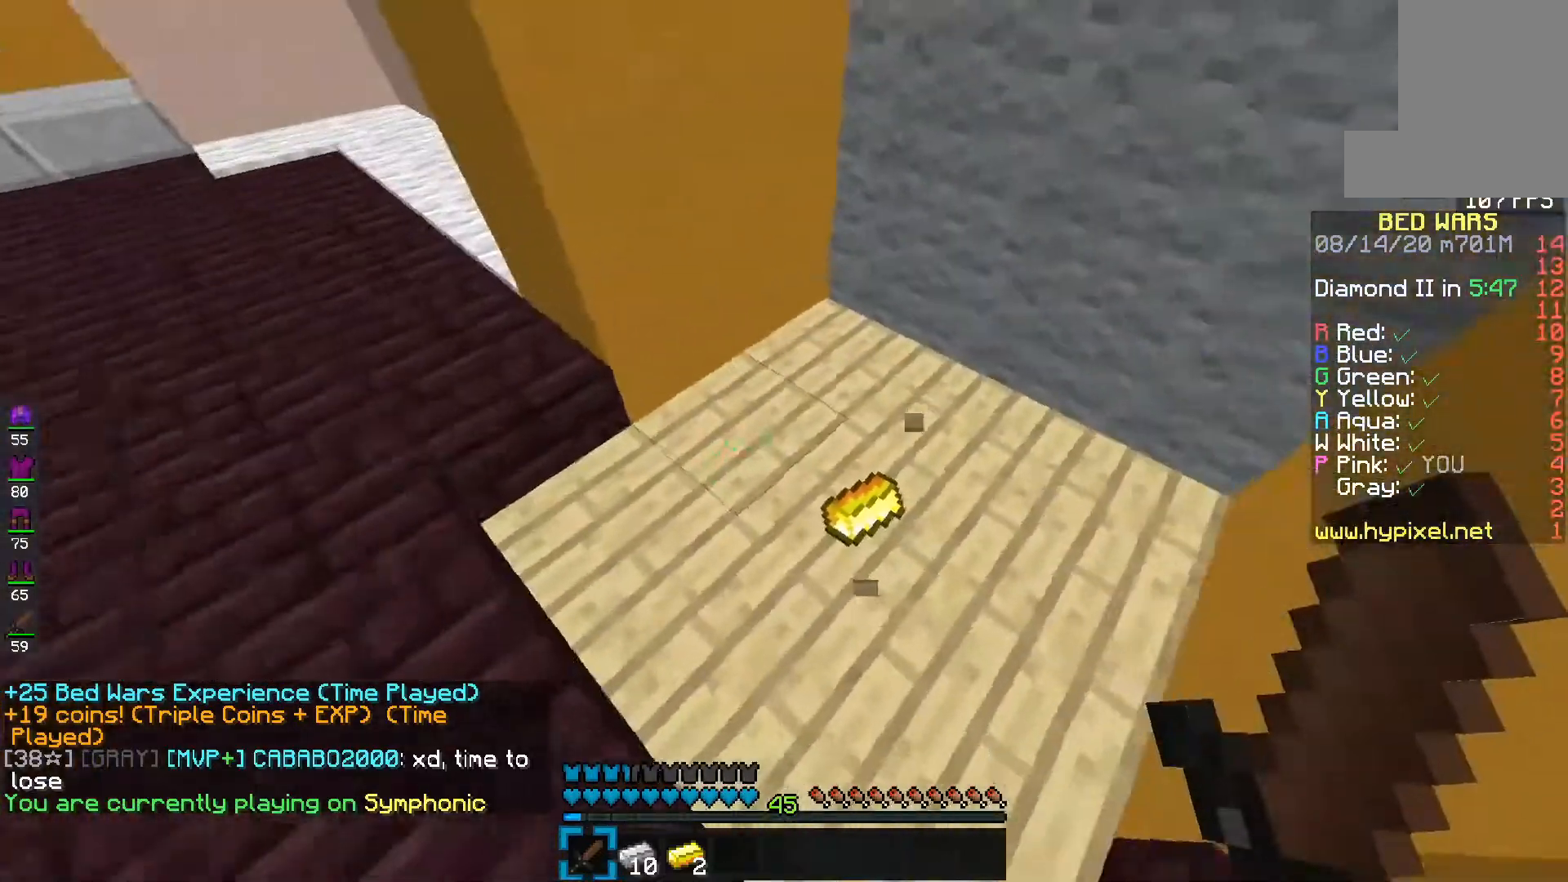
{"keys": ["f"], "mouse": [], "events": [[150, "e", "down"], [417, "f", "down"], [500, "e", "up"]]}
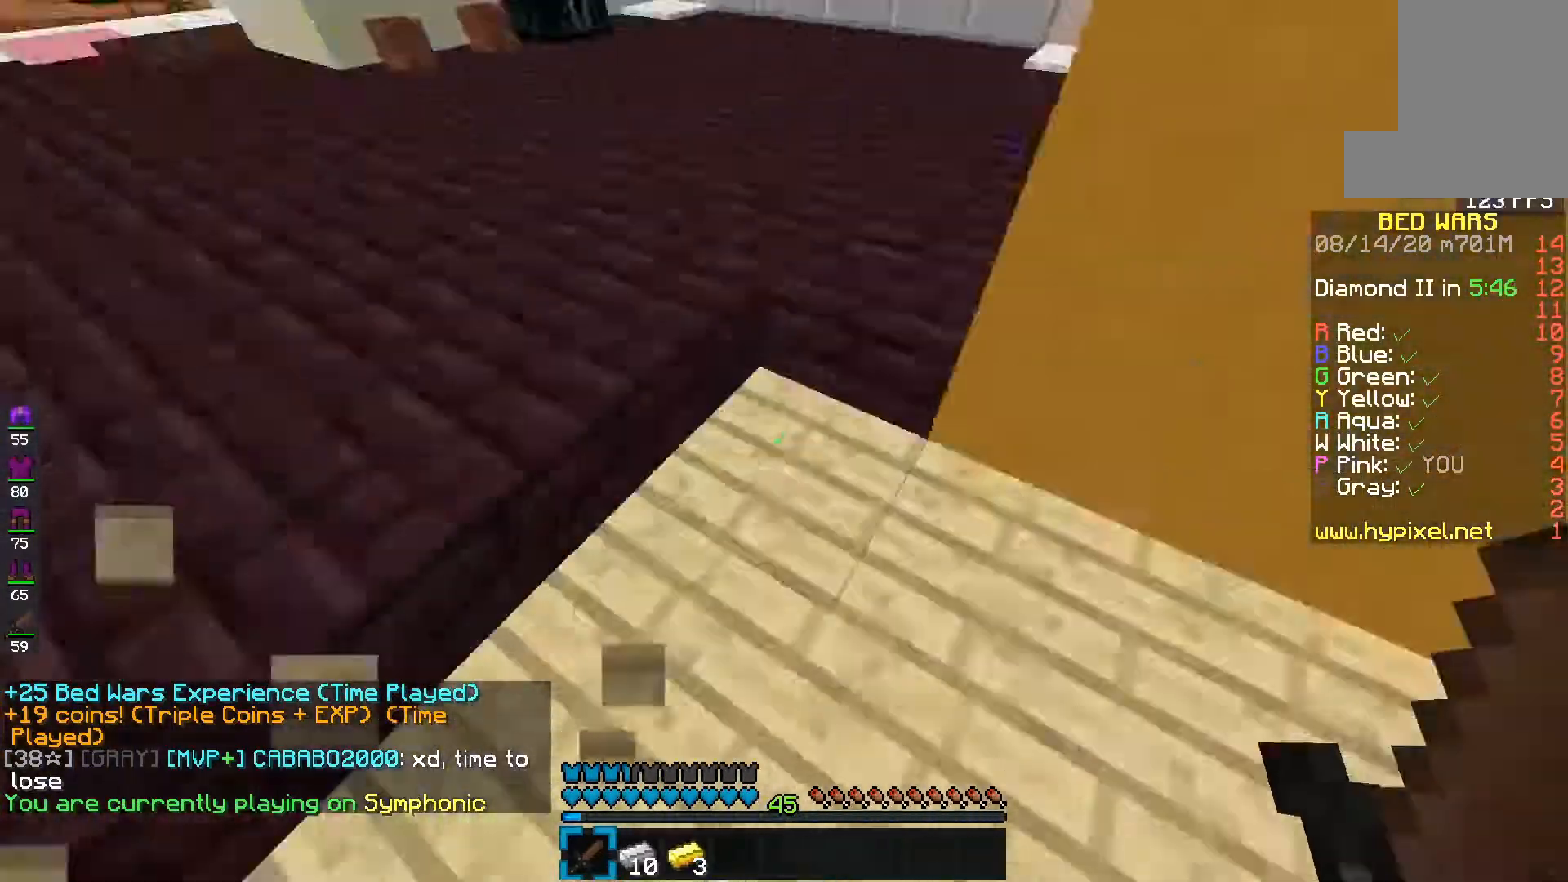
{"keys": [], "mouse": ["left"], "events": [[50, "mouse_left", "down"], [83, "f", "up"]]}
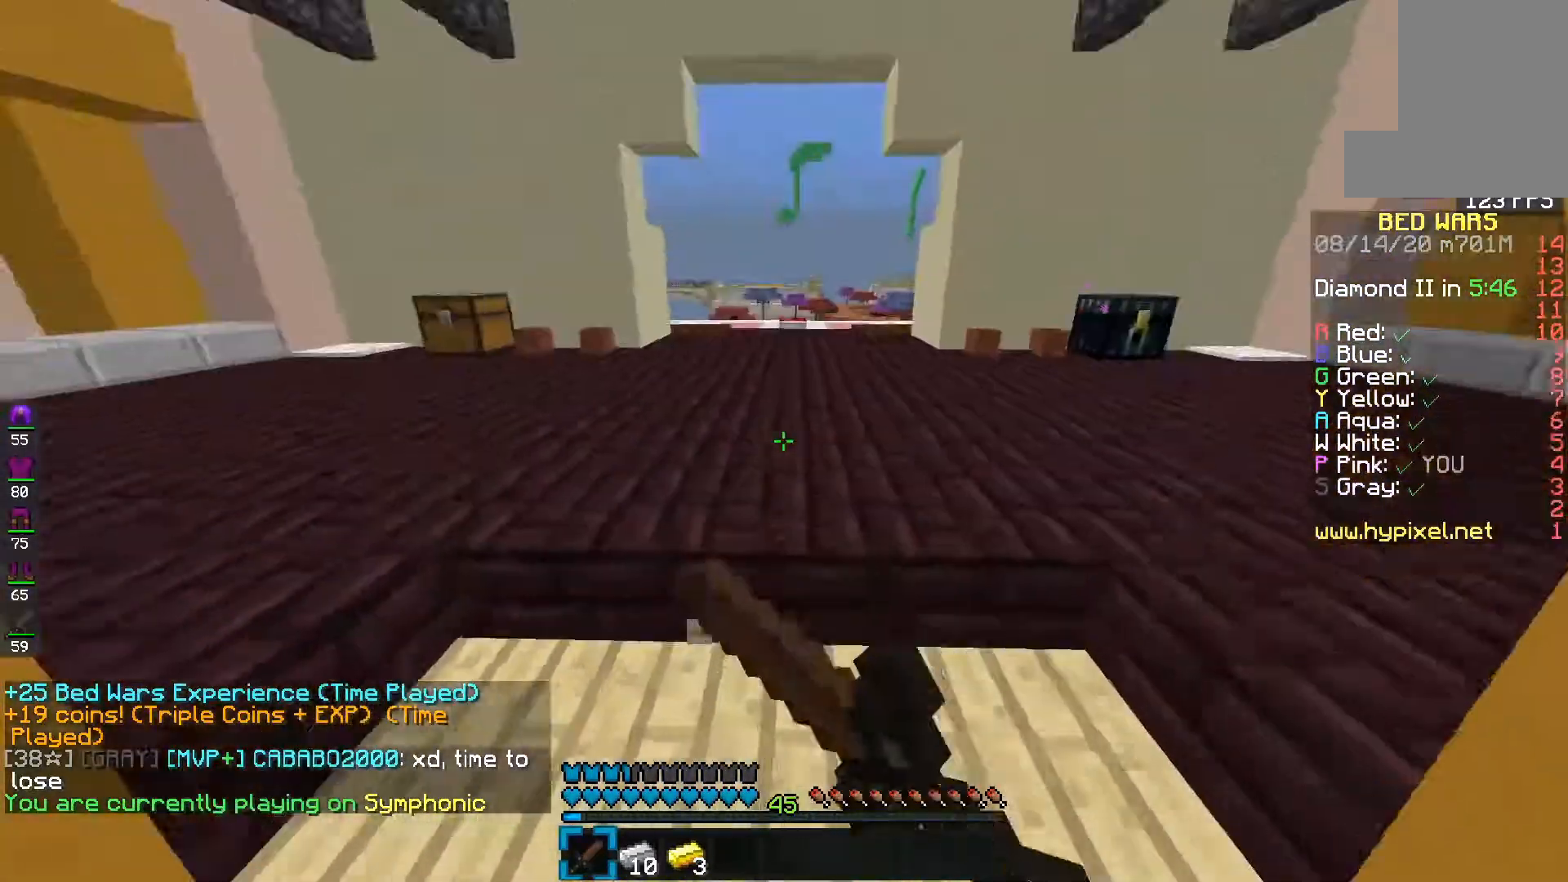
{"keys": [], "mouse": ["left"], "events": [[417, "mouse_left", "up"], [483, "mouse_left", "down"]]}
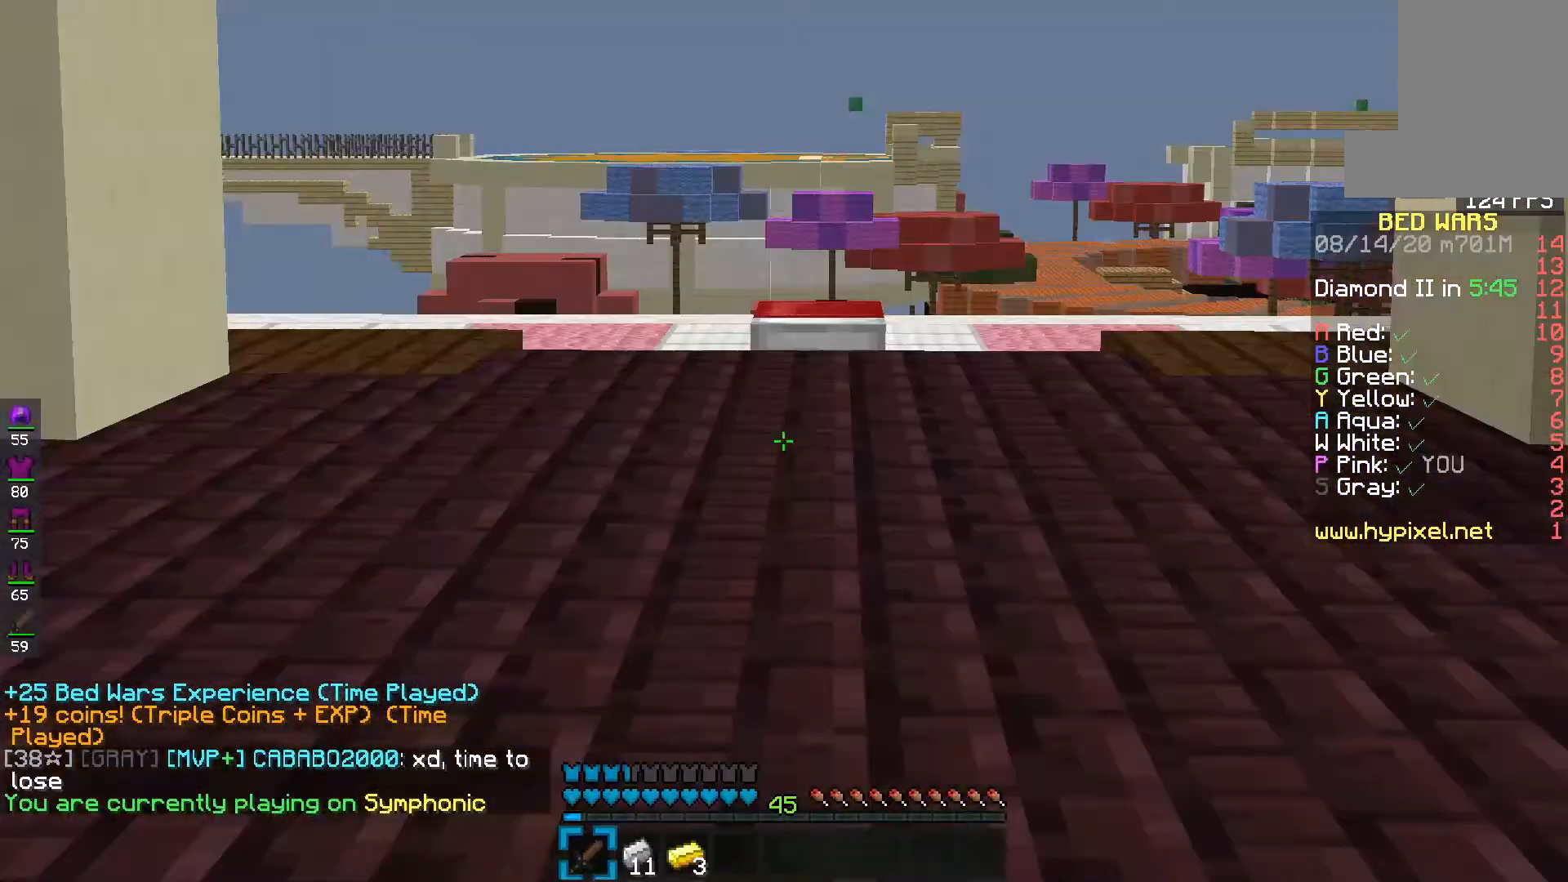
{"keys": ["s"], "mouse": [], "events": [[267, "e", "down"], [283, "mouse_left", "up"], [417, "s", "down"], [483, "e", "up"]]}
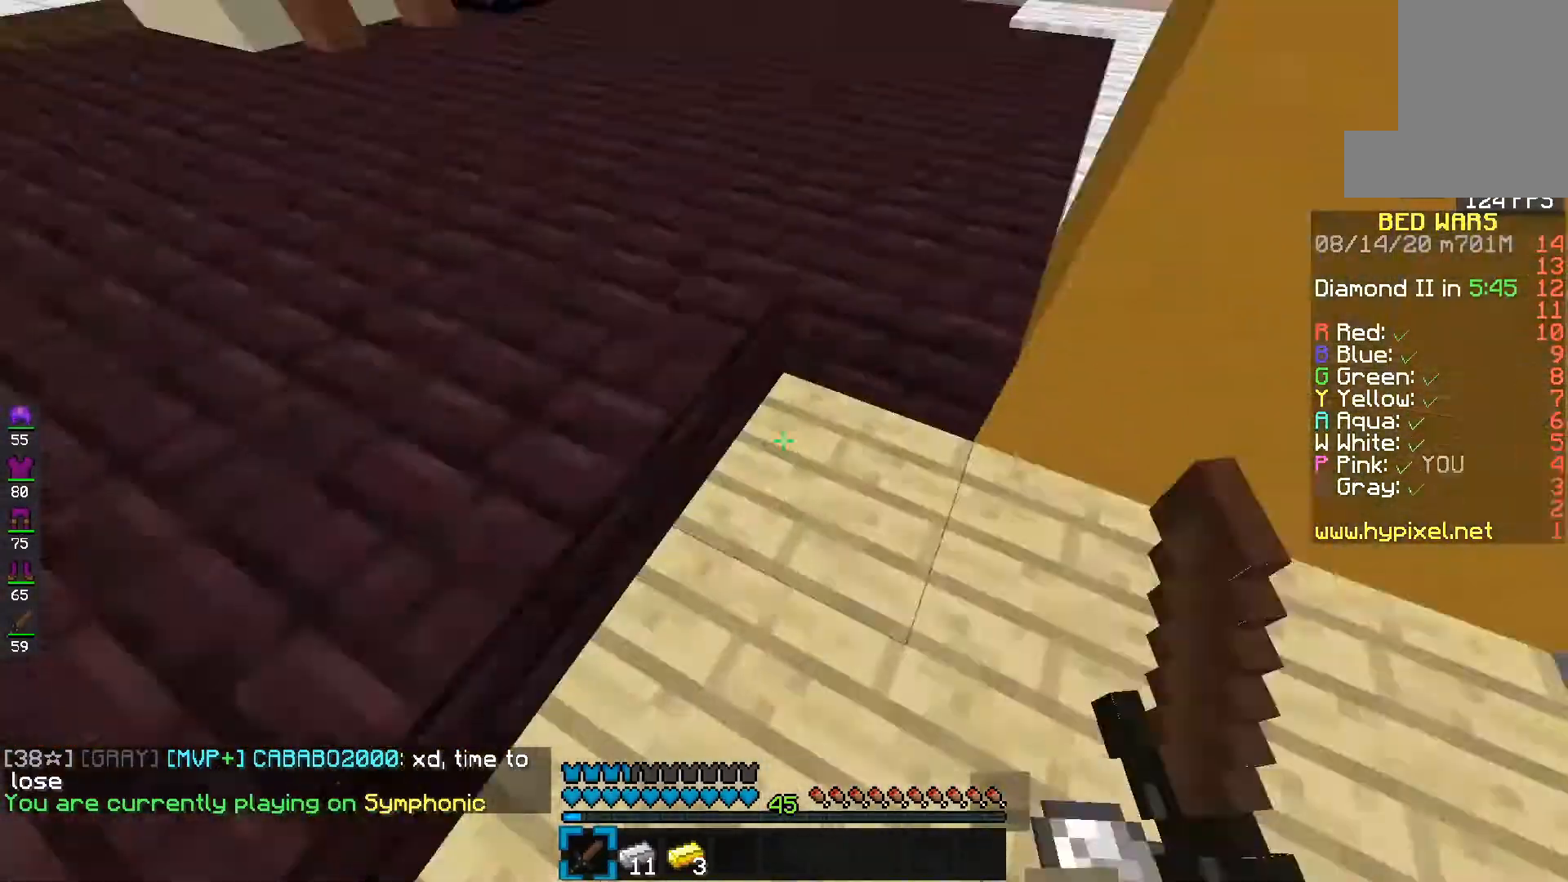
{"keys": [], "mouse": [], "events": [[83, "s", "up"], [200, "f", "down"], [400, "f", "up"]]}
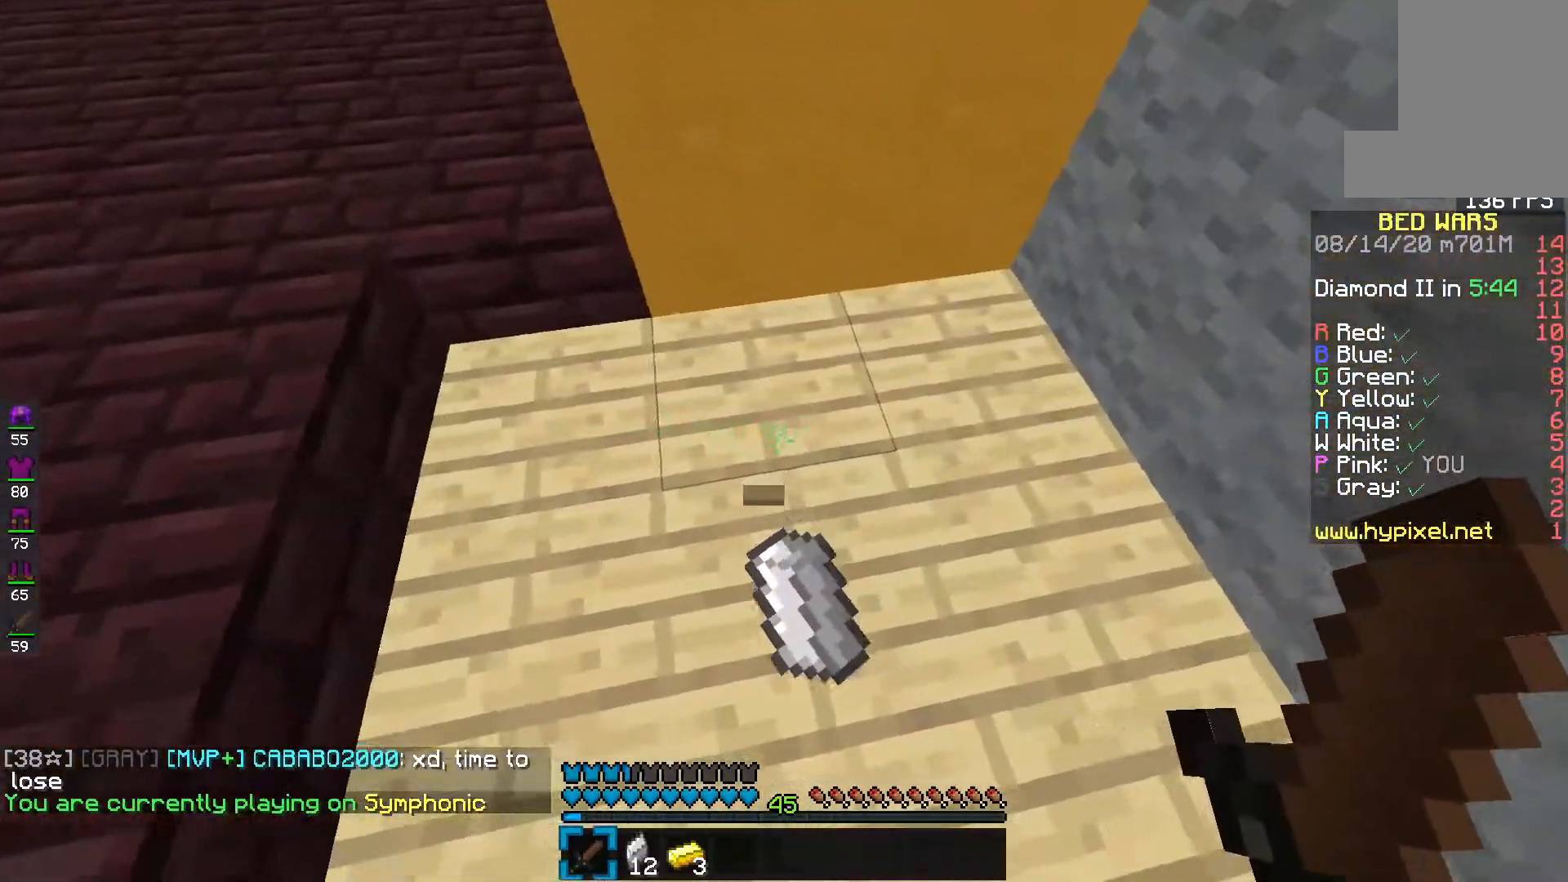
{"keys": ["e", "space"], "mouse": [], "events": [[100, "e", "down"], [500, "space", "down"]]}
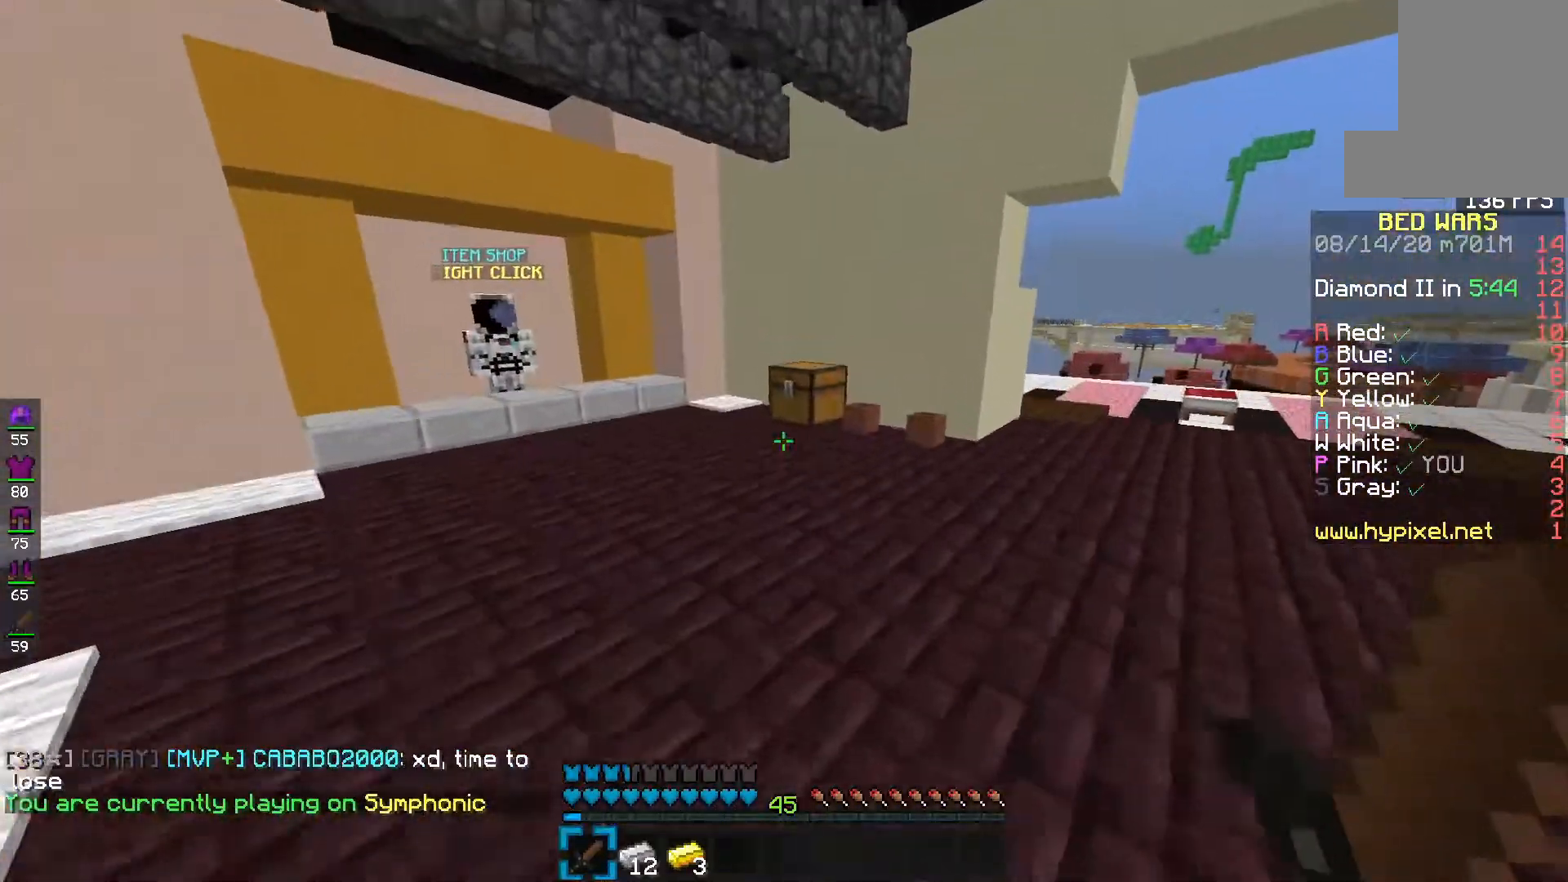
{"keys": ["e"], "mouse": ["left"], "events": [[133, "s", "down"], [283, "space", "up"], [317, "mouse_left", "down"], [350, "s", "up"]]}
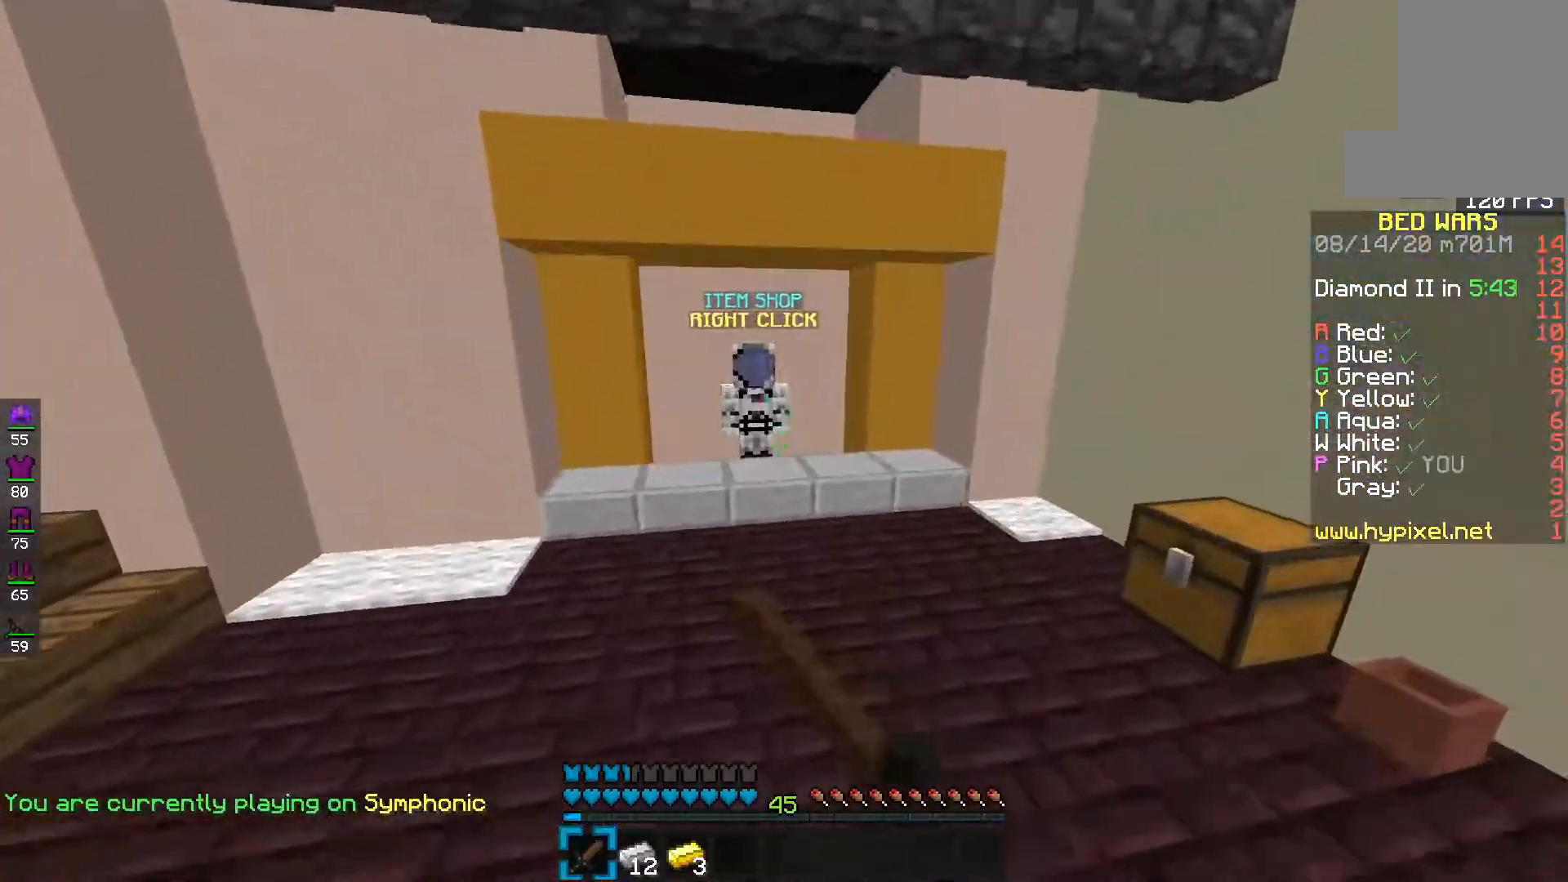
{"keys": ["e"], "mouse": [], "events": [[17, "space", "down"], [133, "mouse_left", "up"], [283, "s", "down"], [300, "space", "up"], [450, "s", "up"]]}